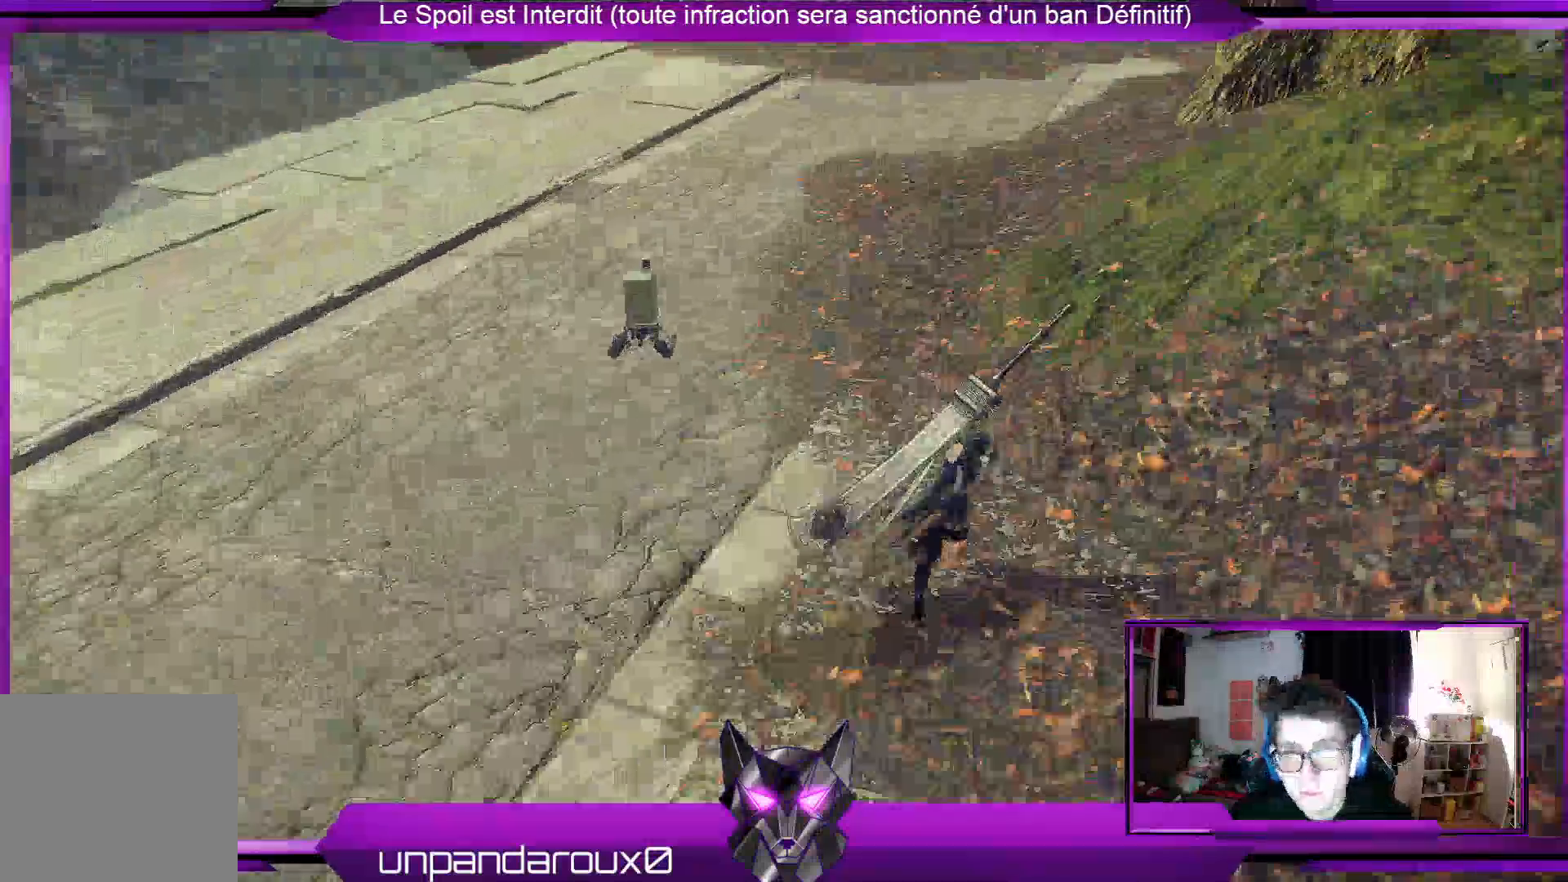
Gameplay with a controller (Xbox layout); each line is a JSON object with the inputs held at the frame after it. "events" lists button and stick changes between this image and that frame as [ms after this image, input, new state], when the widget could be followed in between. Not read: DPAD_LEFT START.
{"buttons": ["R2"], "left_stick": "up", "right_stick": "center", "events": [[67, "right_stick", "up"], [200, "left_stick", "up"], [333, "right_stick", "center"]]}
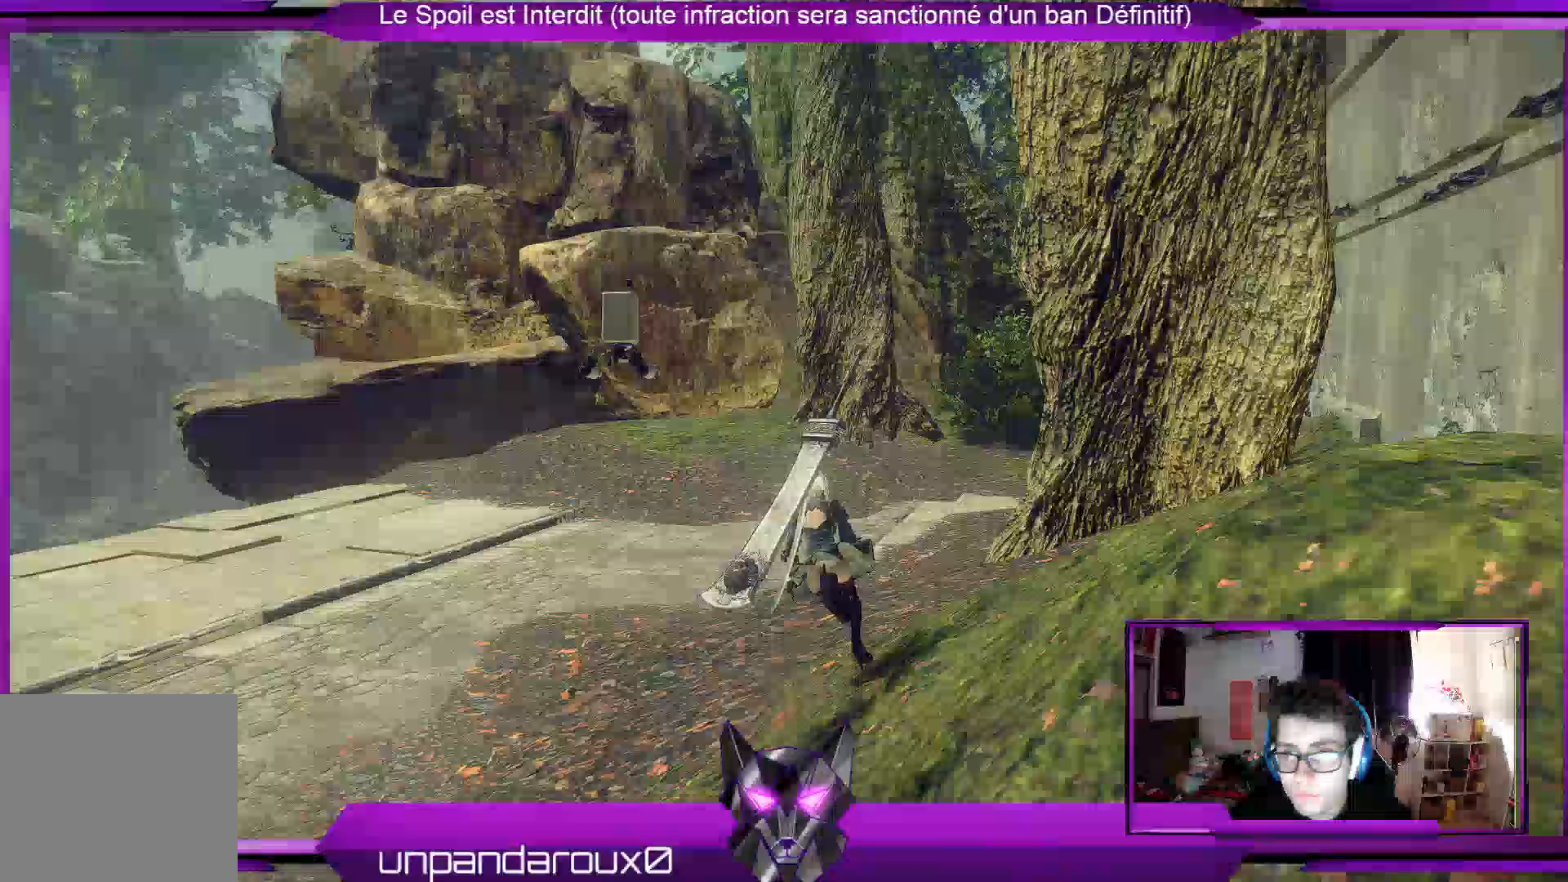
{"buttons": ["R2"], "left_stick": "up", "right_stick": "right", "events": [[500, "right_stick", "right"]]}
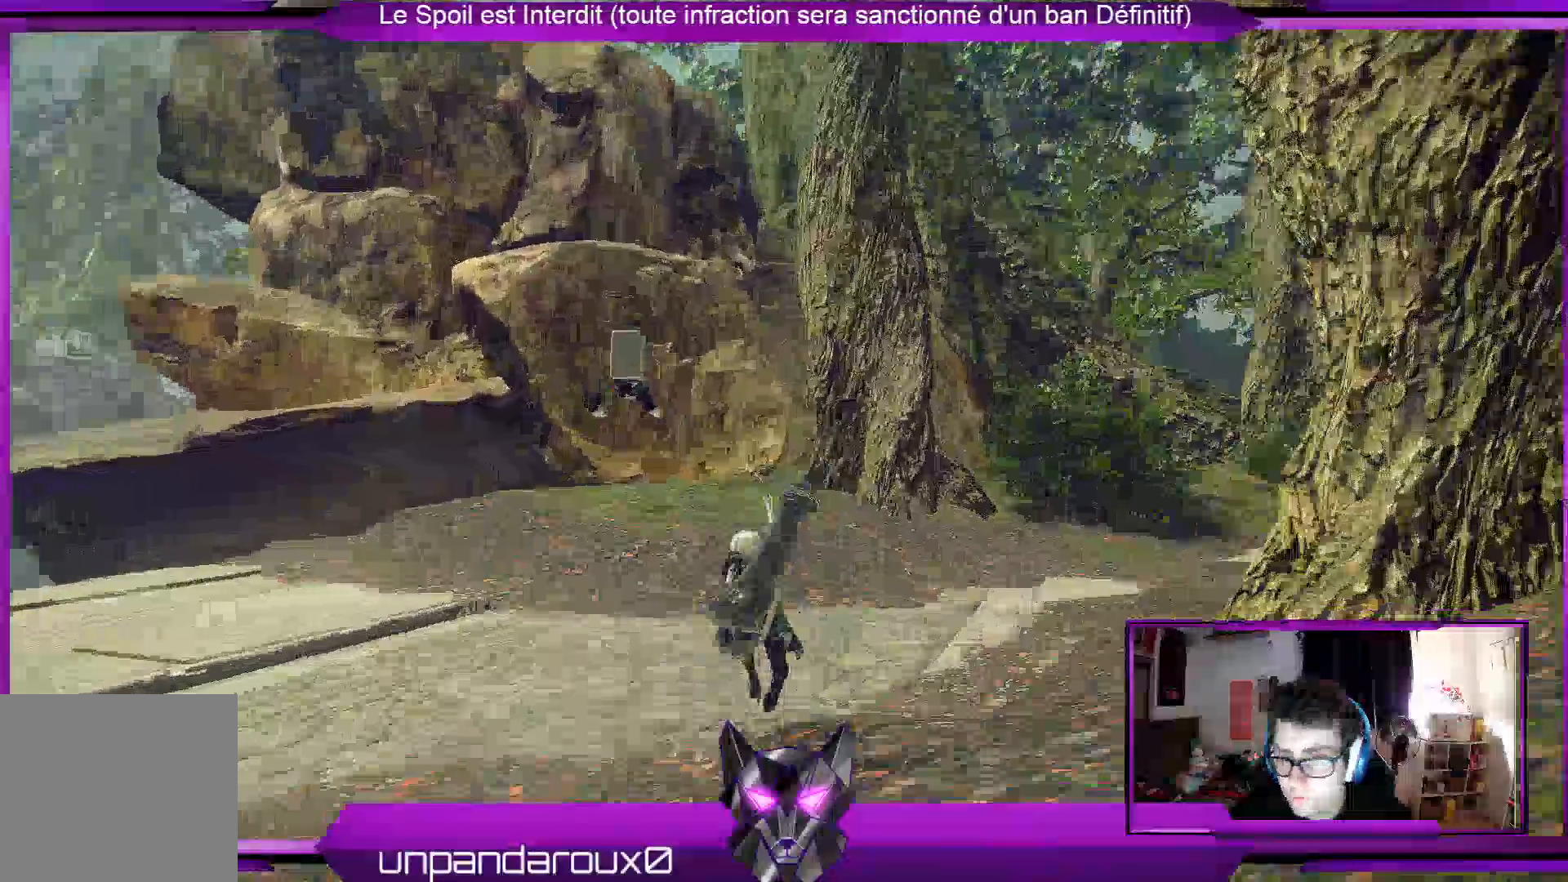
{"buttons": ["R2"], "left_stick": "up", "right_stick": "center", "events": [[200, "right_stick", "center"]]}
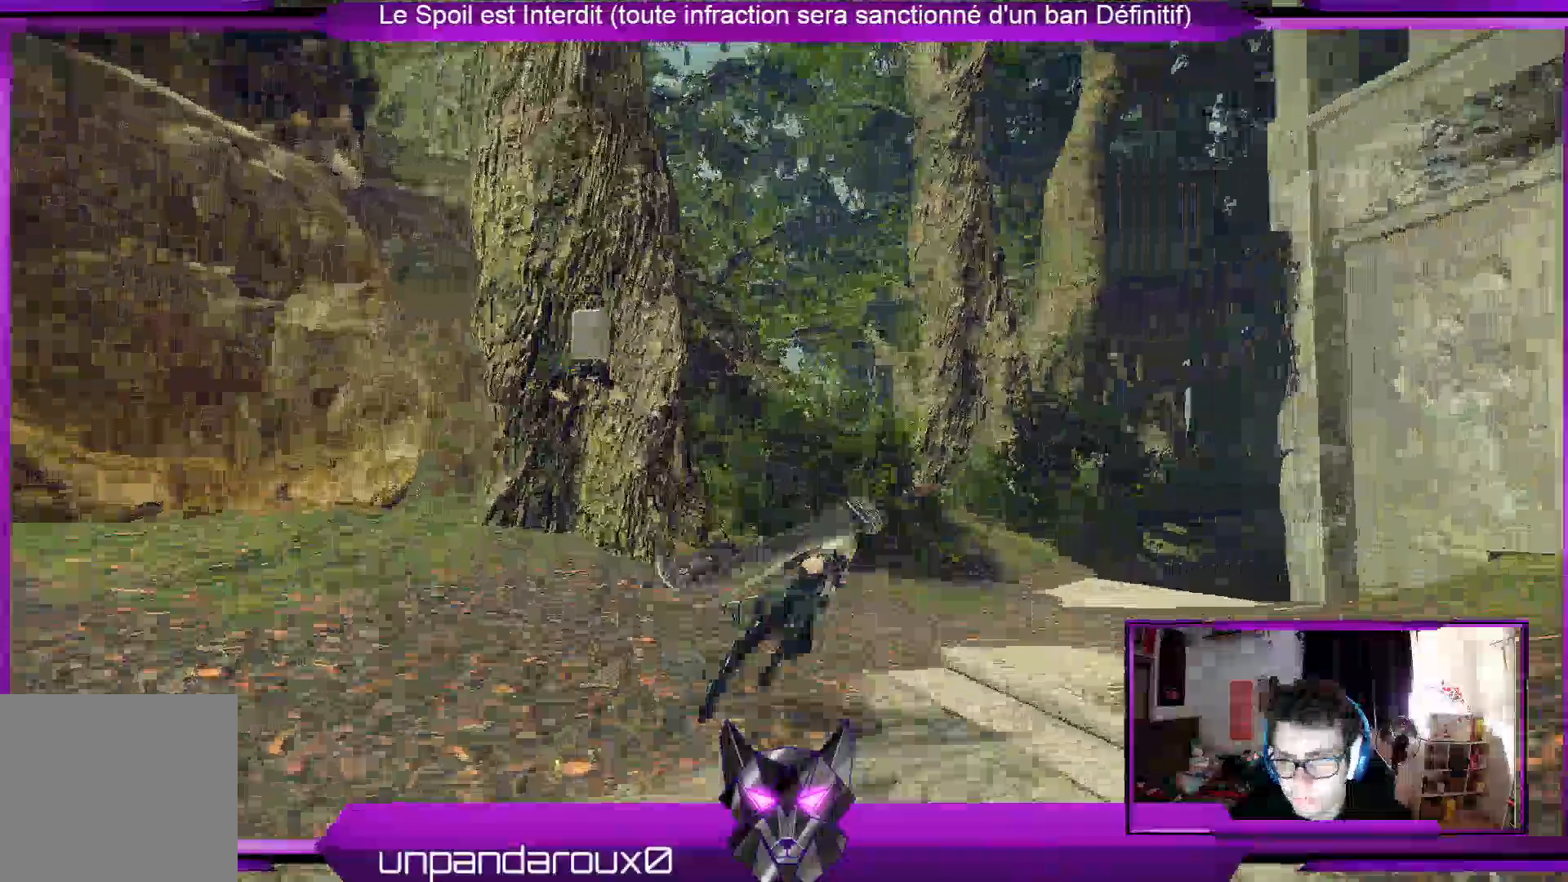
{"buttons": ["R2"], "left_stick": "up", "right_stick": "center", "events": [[67, "right_stick", "right"], [200, "right_stick", "center"]]}
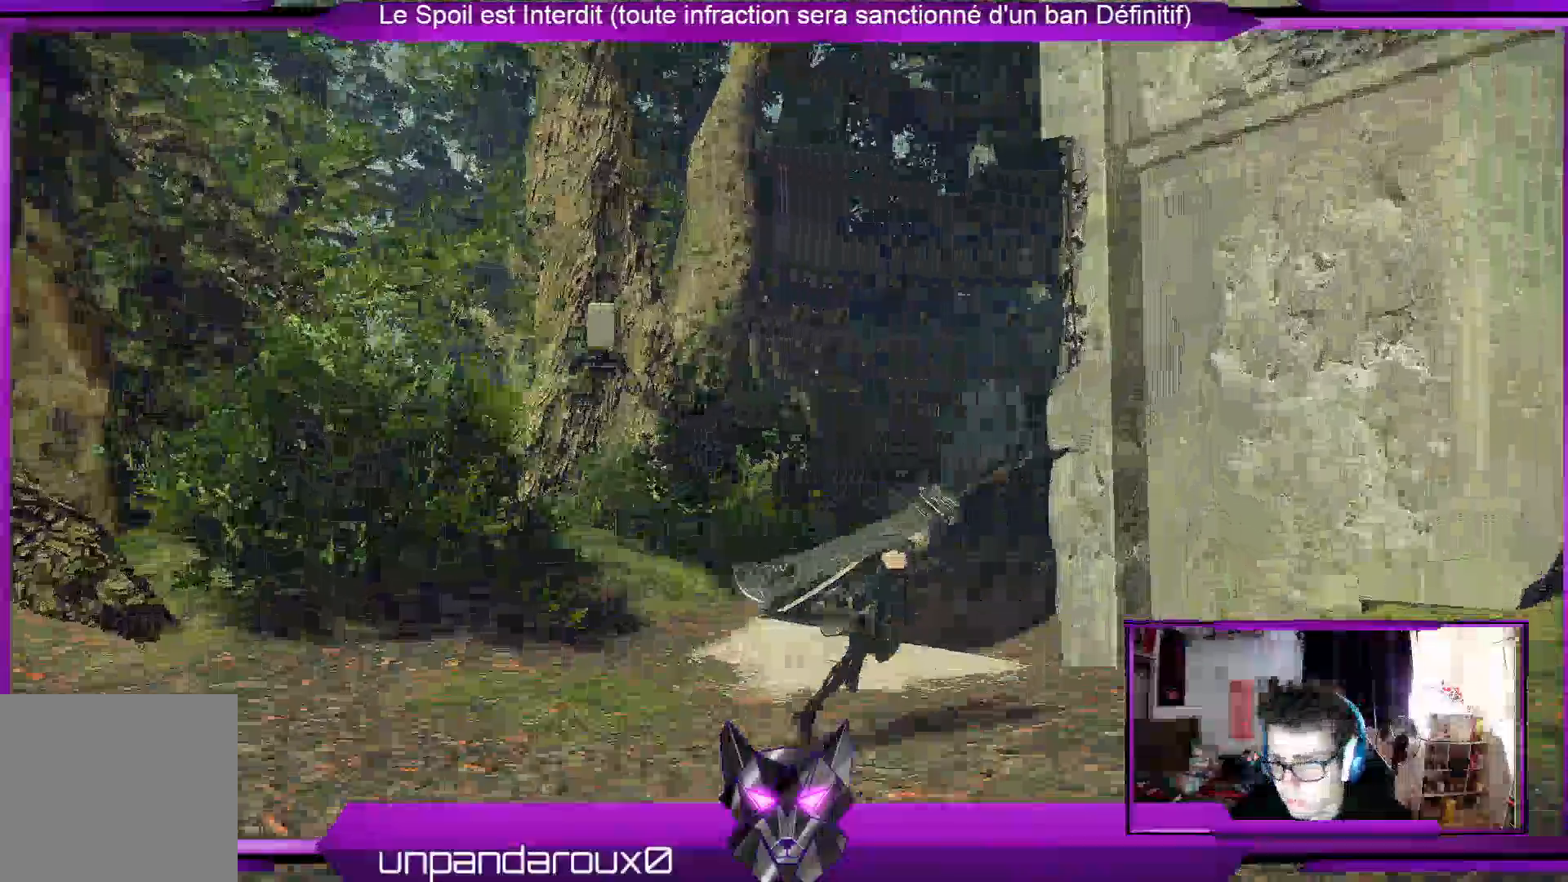
{"buttons": ["R2"], "left_stick": "up", "right_stick": "center", "events": []}
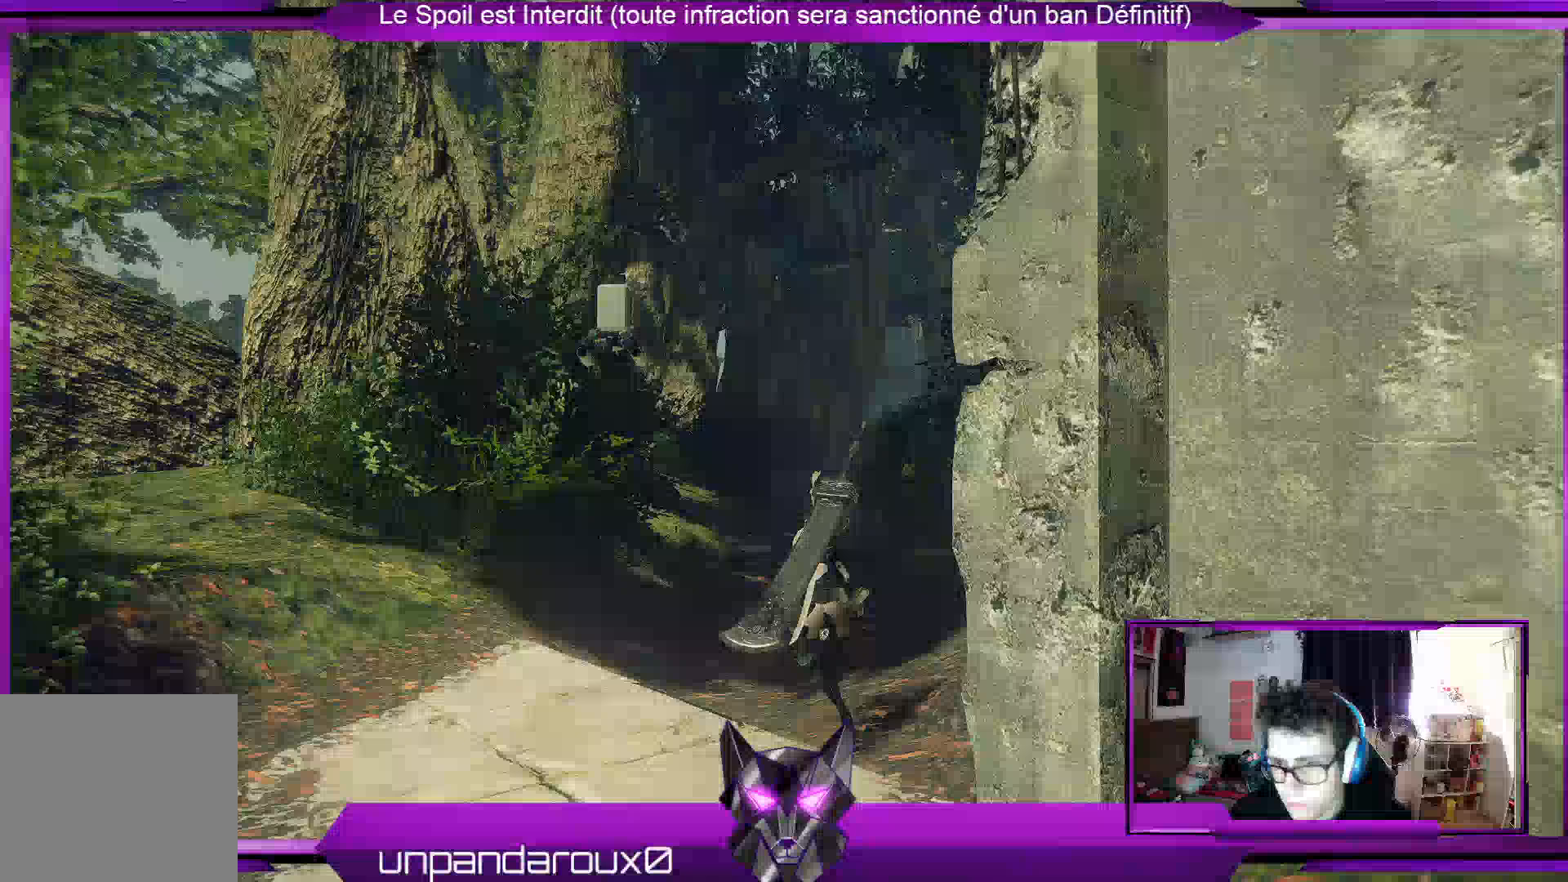
{"buttons": ["R2"], "left_stick": "up", "right_stick": "center", "events": [[367, "right_stick", "down"], [467, "right_stick", "center"]]}
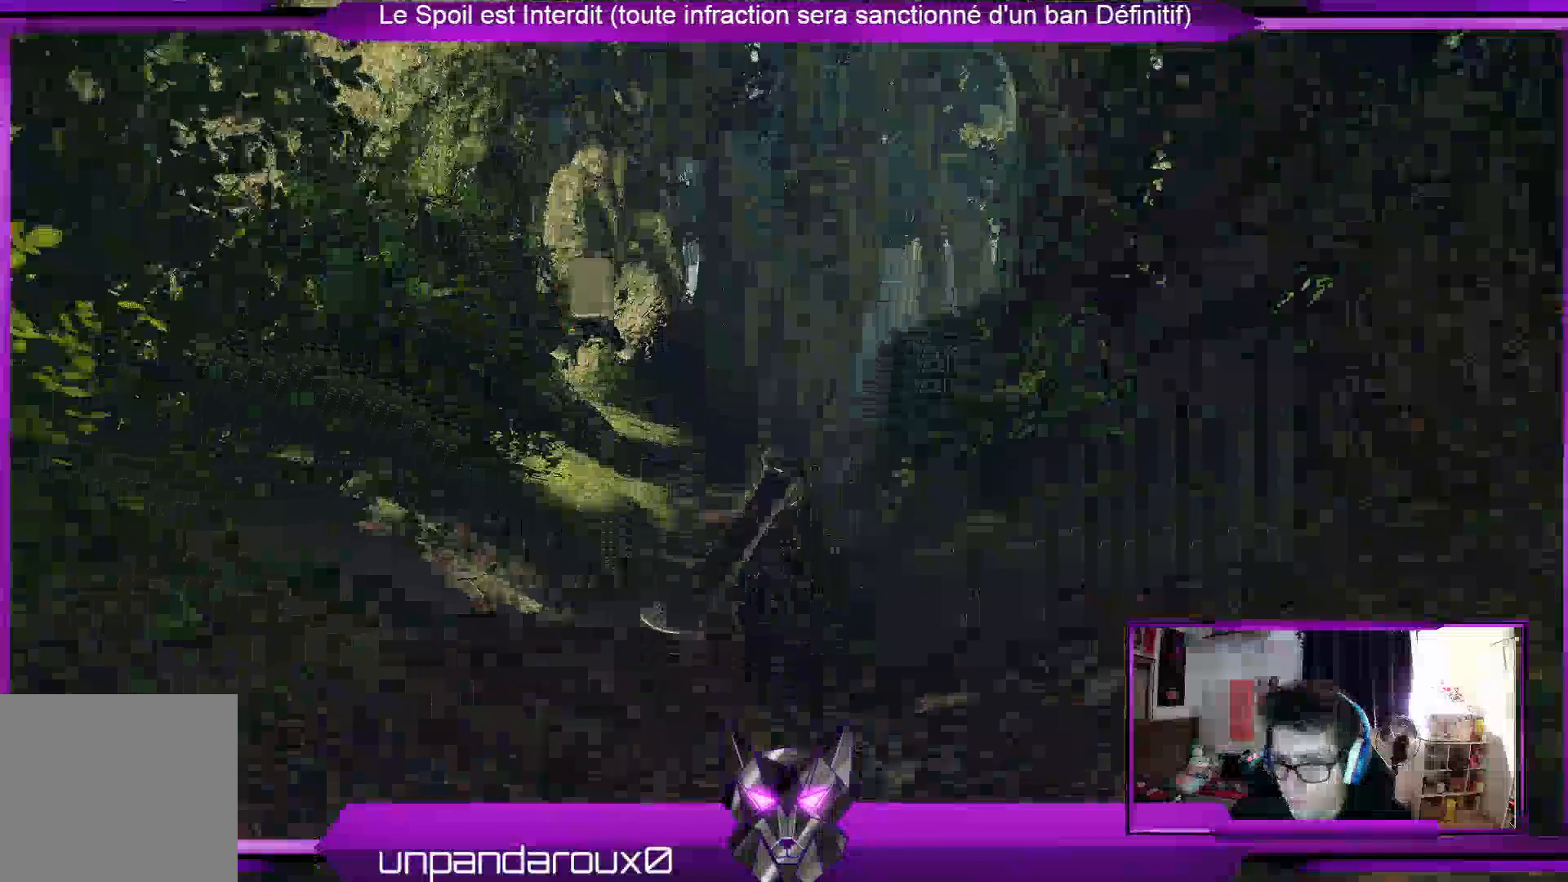
{"buttons": ["R2"], "left_stick": "up", "right_stick": "center", "events": []}
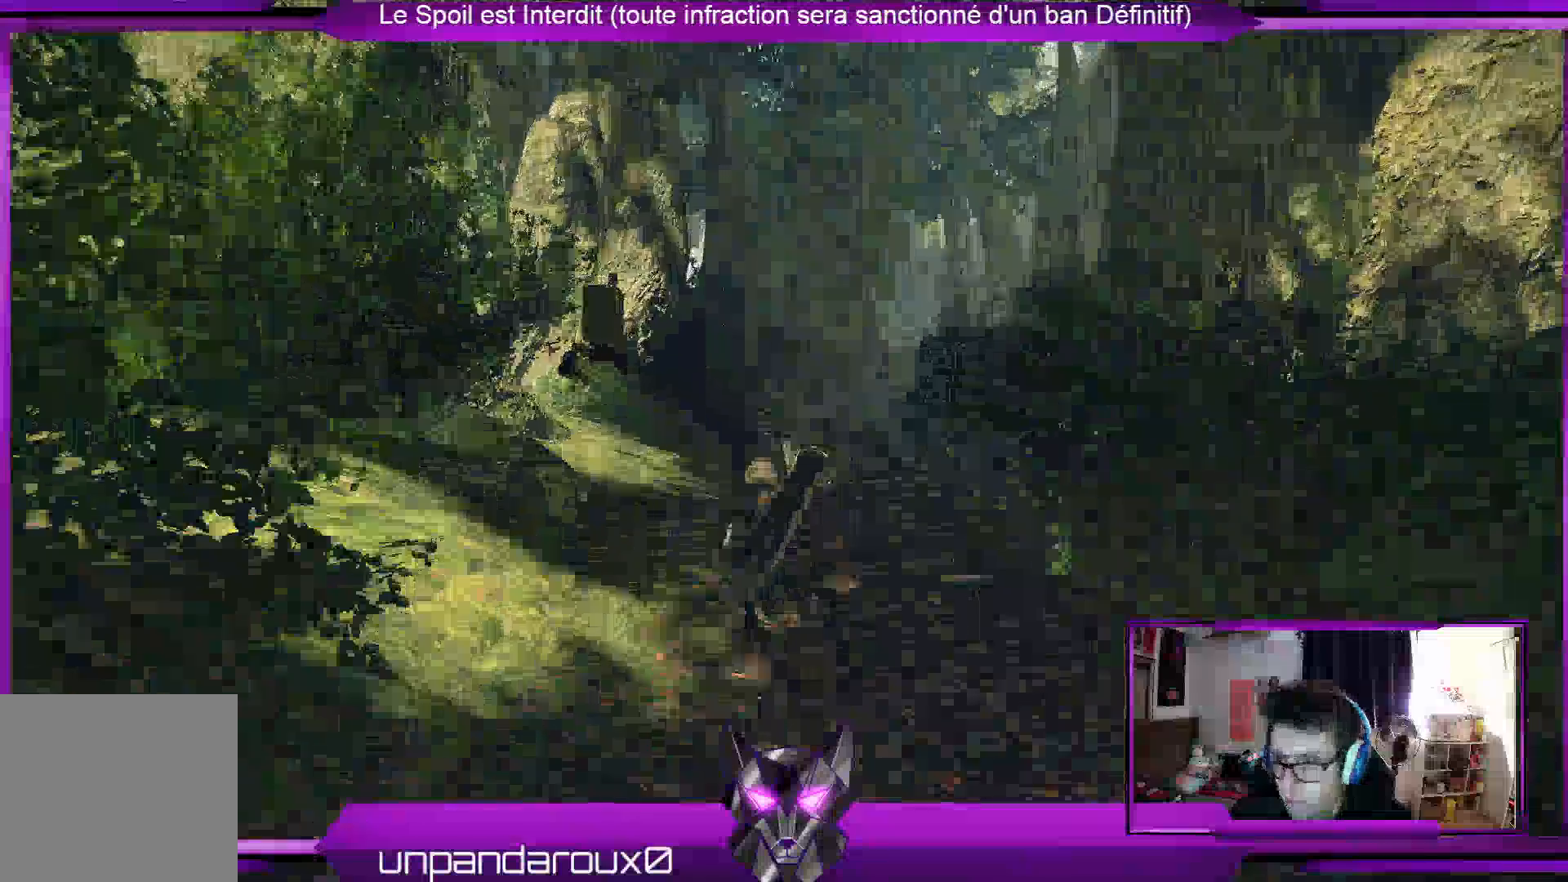
{"buttons": ["R2"], "left_stick": "up", "right_stick": "center", "events": []}
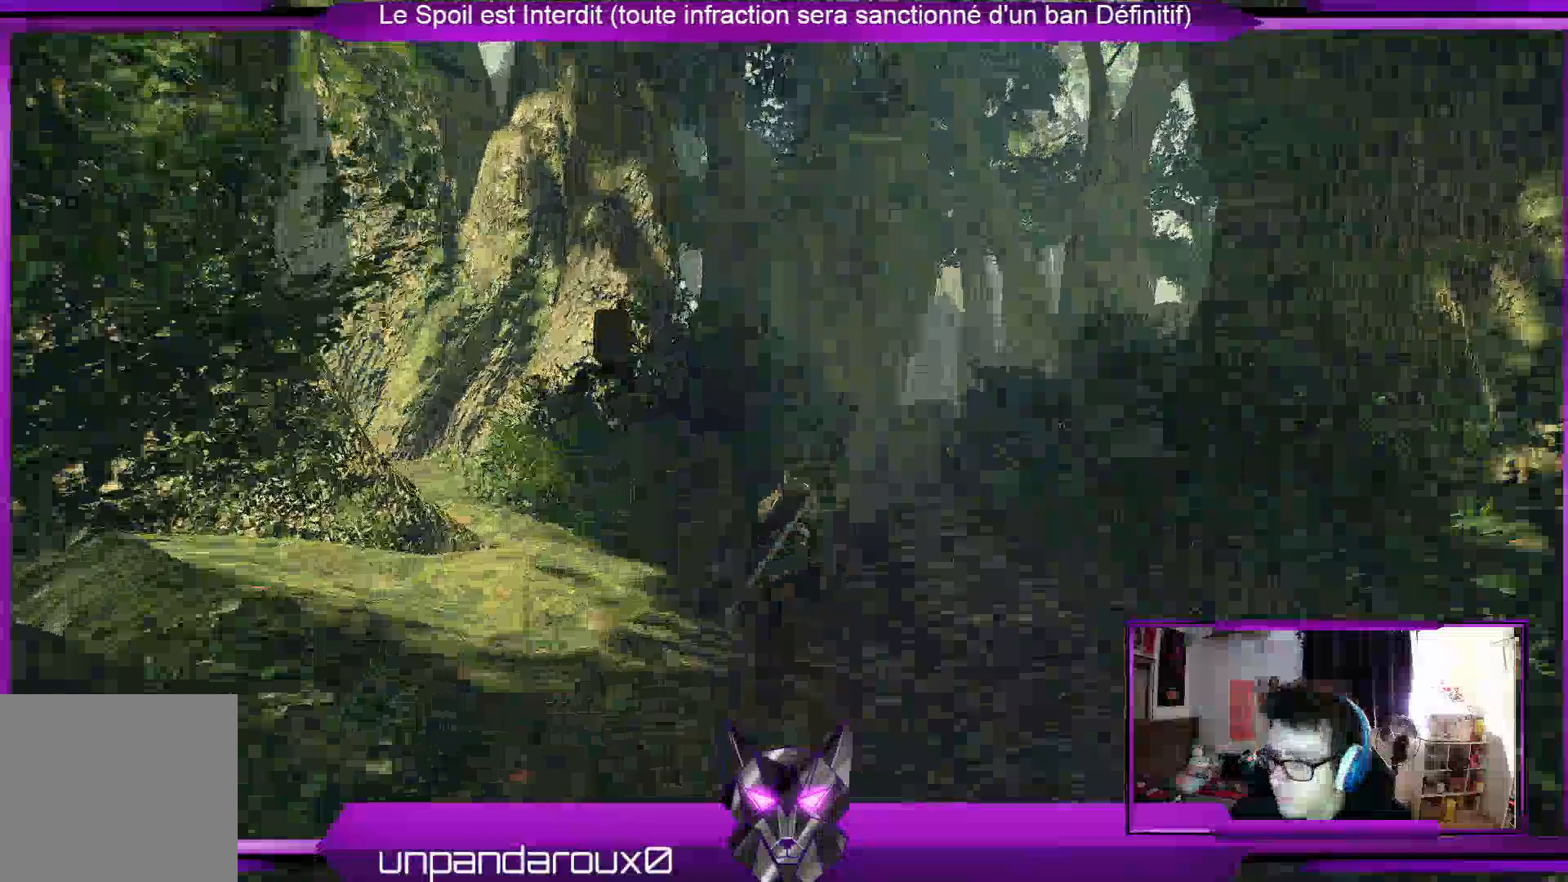
{"buttons": ["R2"], "left_stick": "up", "right_stick": "center", "events": []}
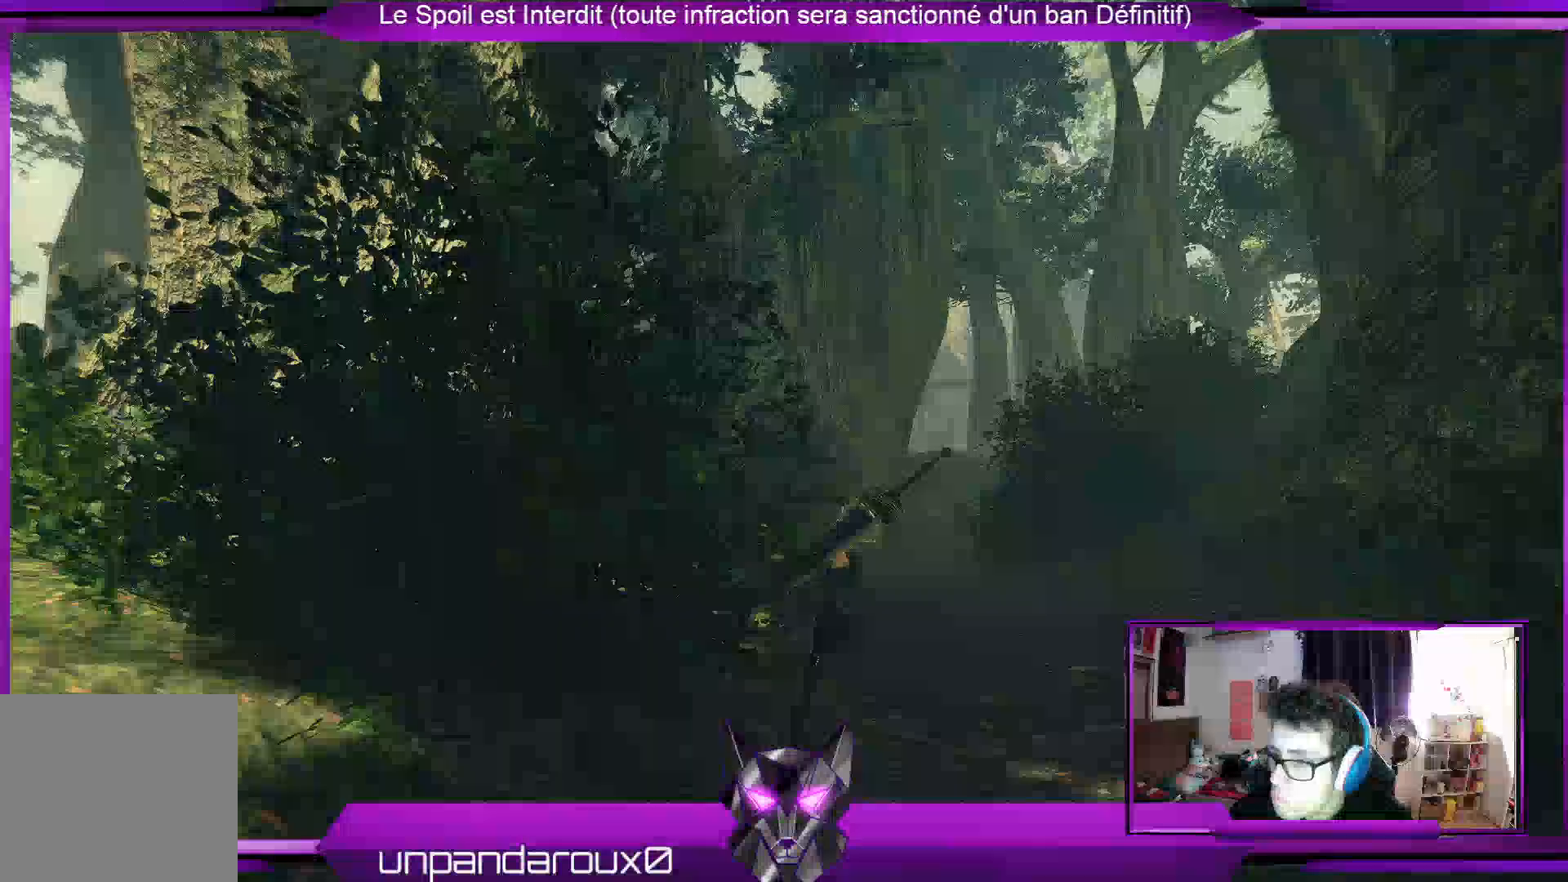
{"buttons": ["R2"], "left_stick": "up", "right_stick": "center", "events": []}
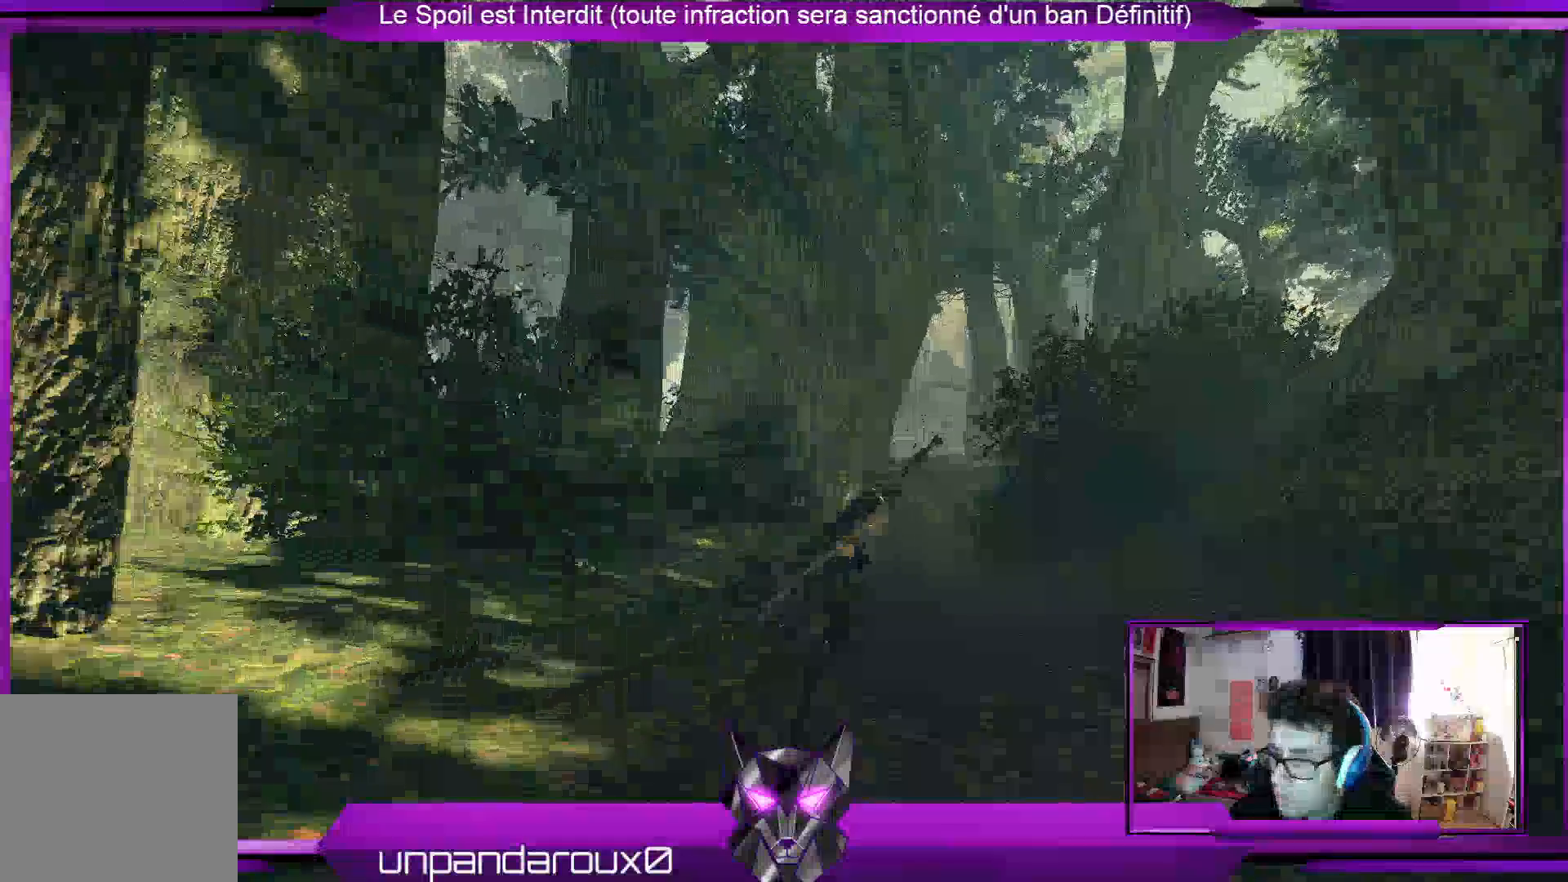
{"buttons": ["R2"], "left_stick": "up", "right_stick": "center", "events": [[100, "right_stick", "down"], [300, "right_stick", "center"]]}
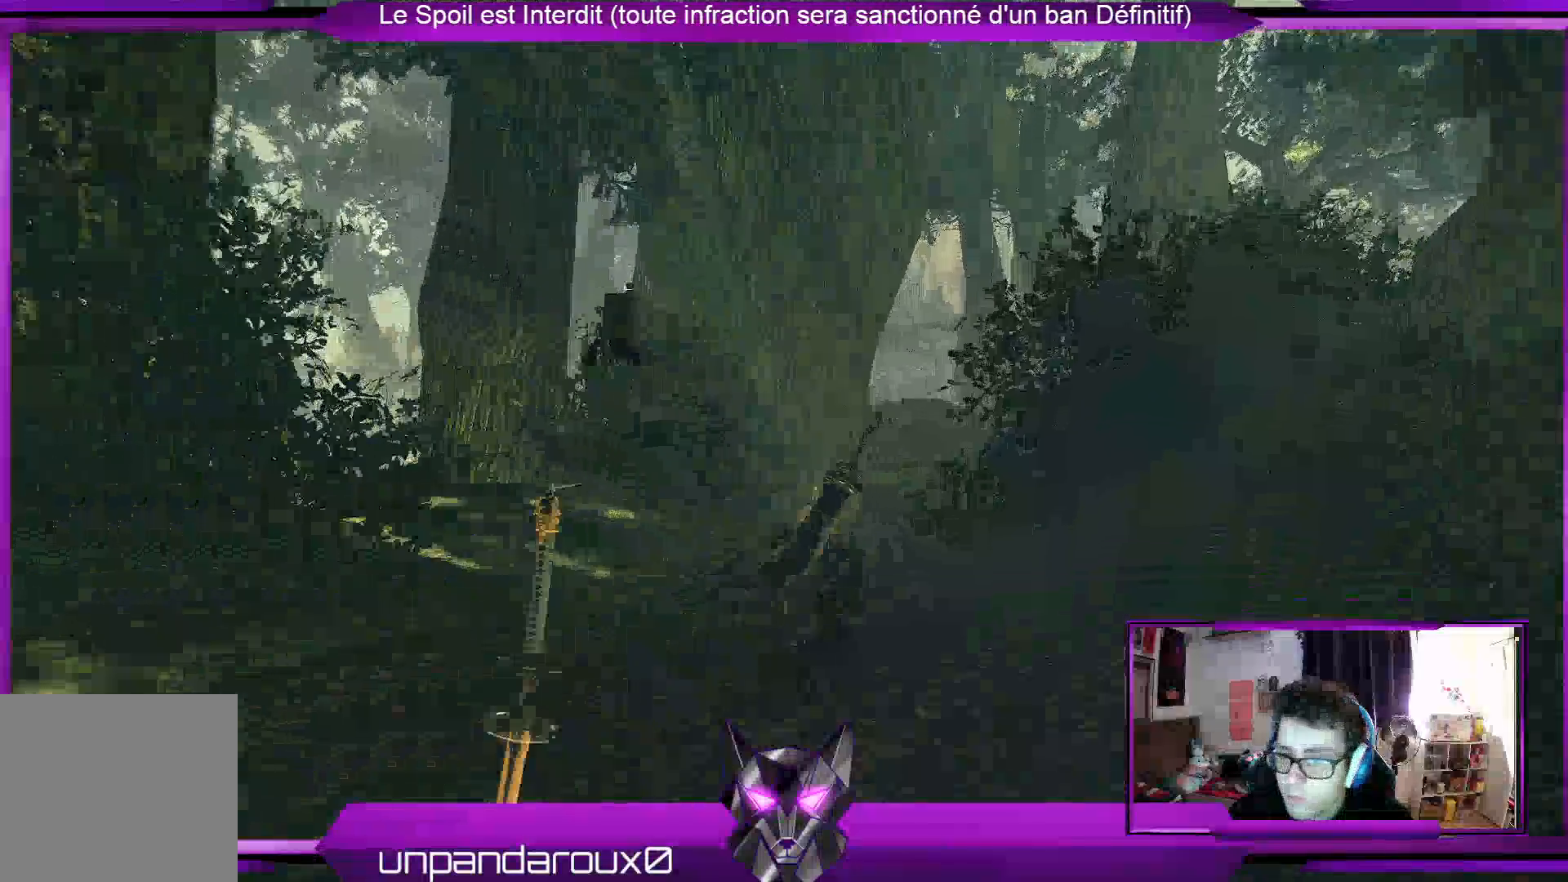
{"buttons": ["R2"], "left_stick": "up", "right_stick": "down-right", "events": [[233, "right_stick", "down-right"]]}
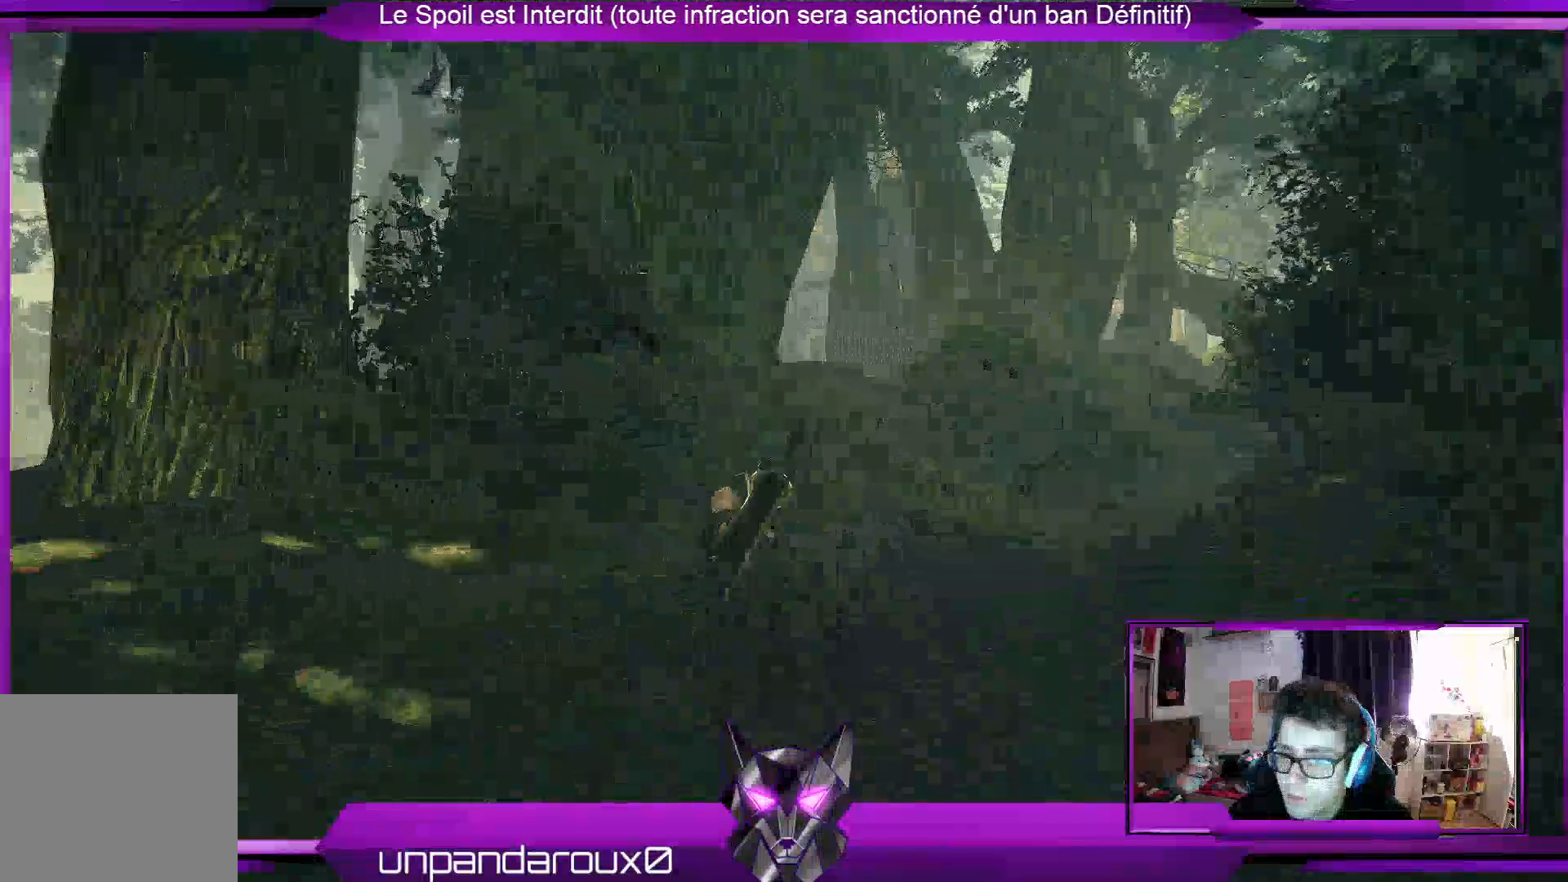
{"buttons": ["R2"], "left_stick": "up", "right_stick": "center", "events": [[133, "right_stick", "center"]]}
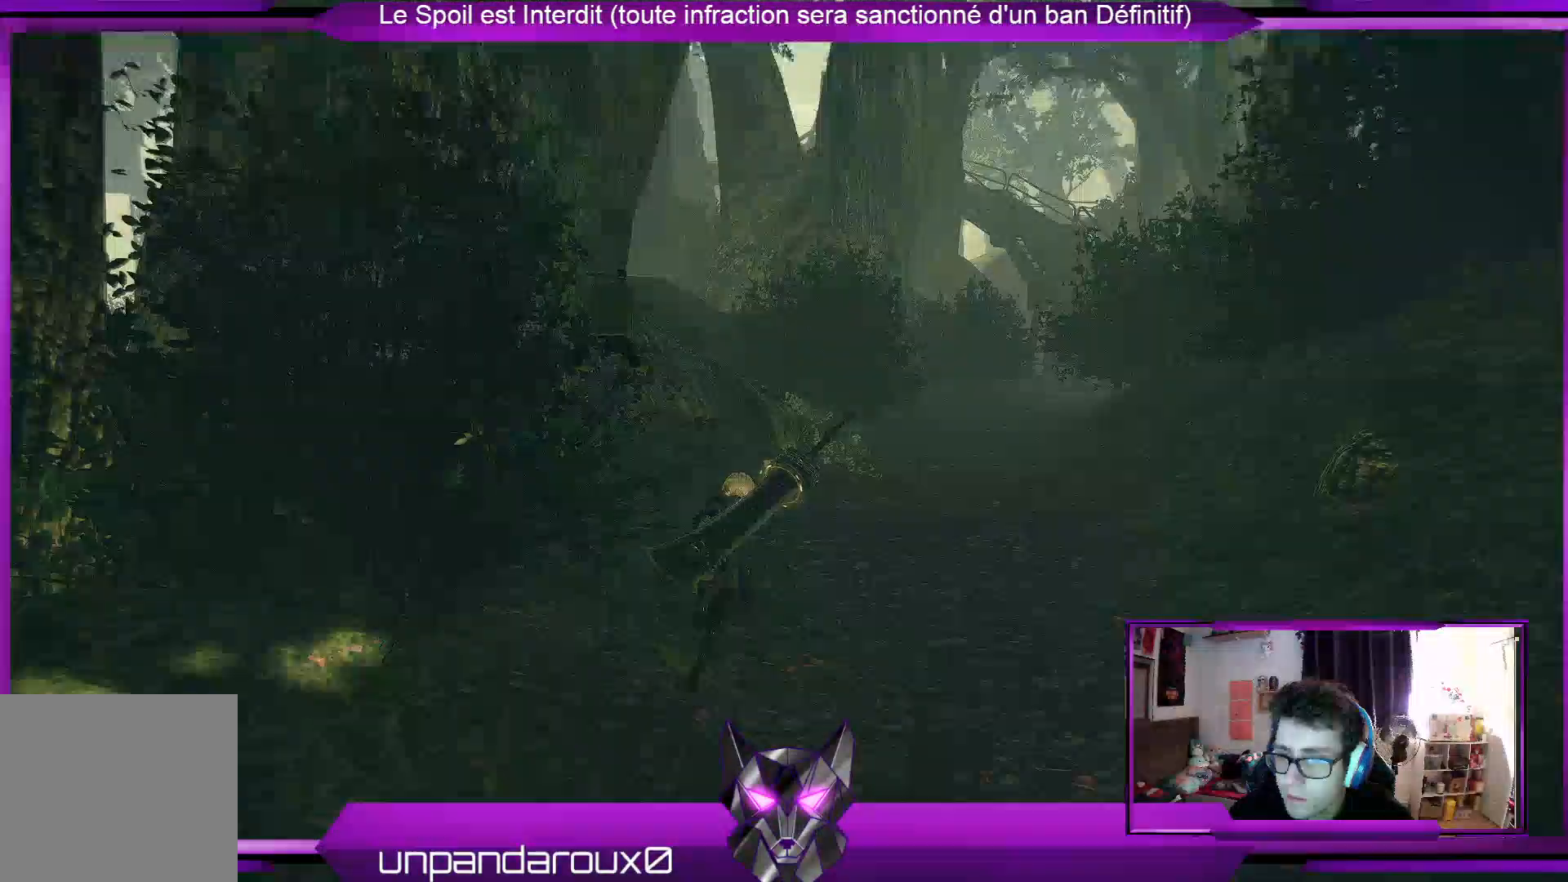
{"buttons": ["R2"], "left_stick": "up-right", "right_stick": "center", "events": [[167, "left_stick", "up-right"]]}
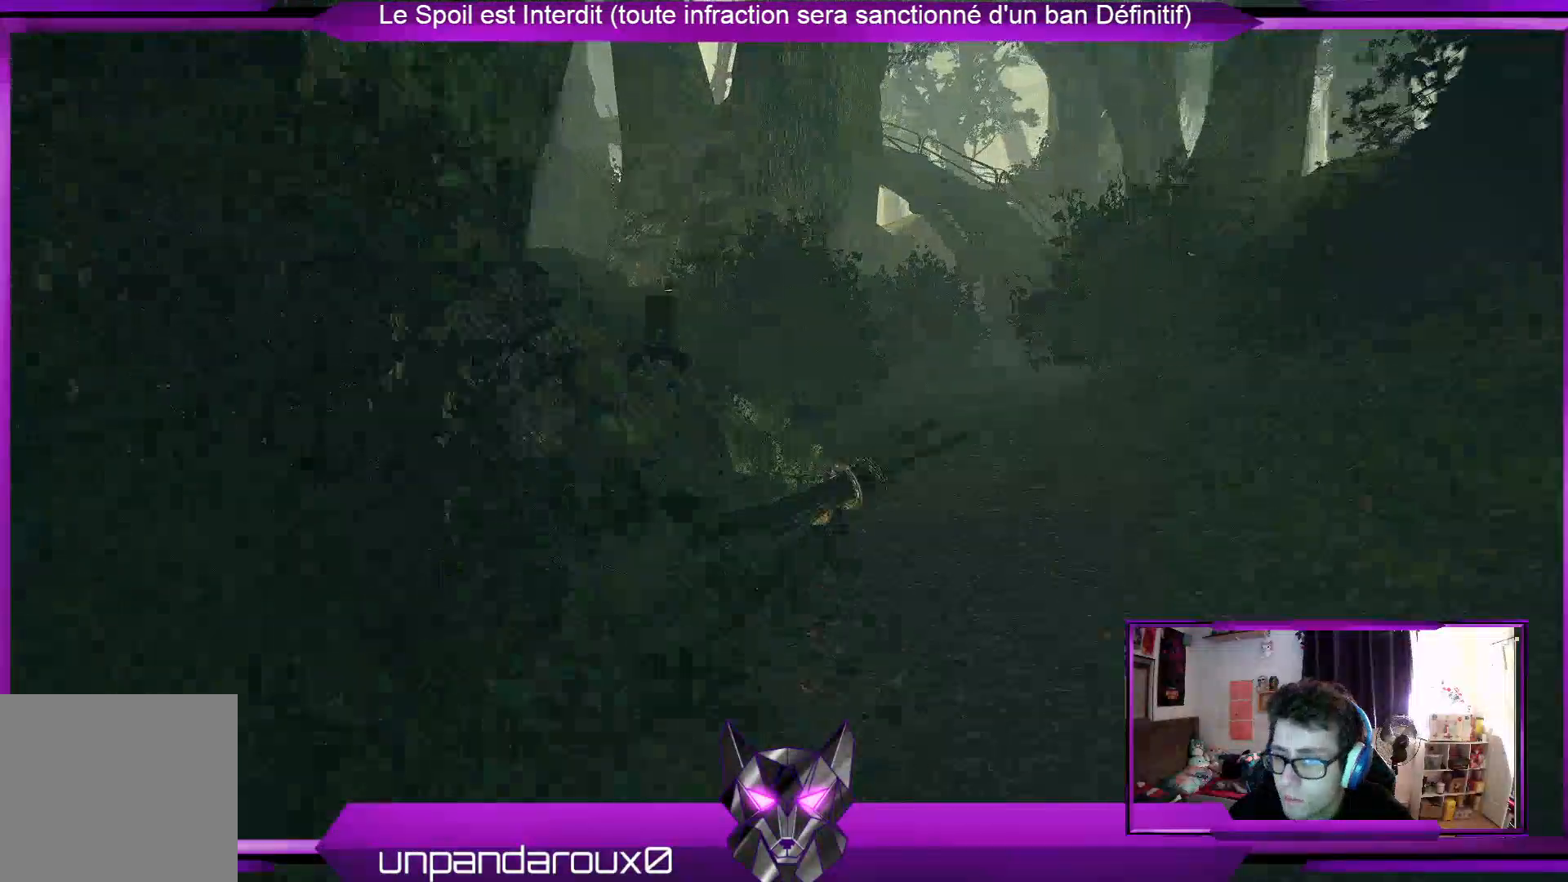
{"buttons": ["R2"], "left_stick": "up-right", "right_stick": "center", "events": []}
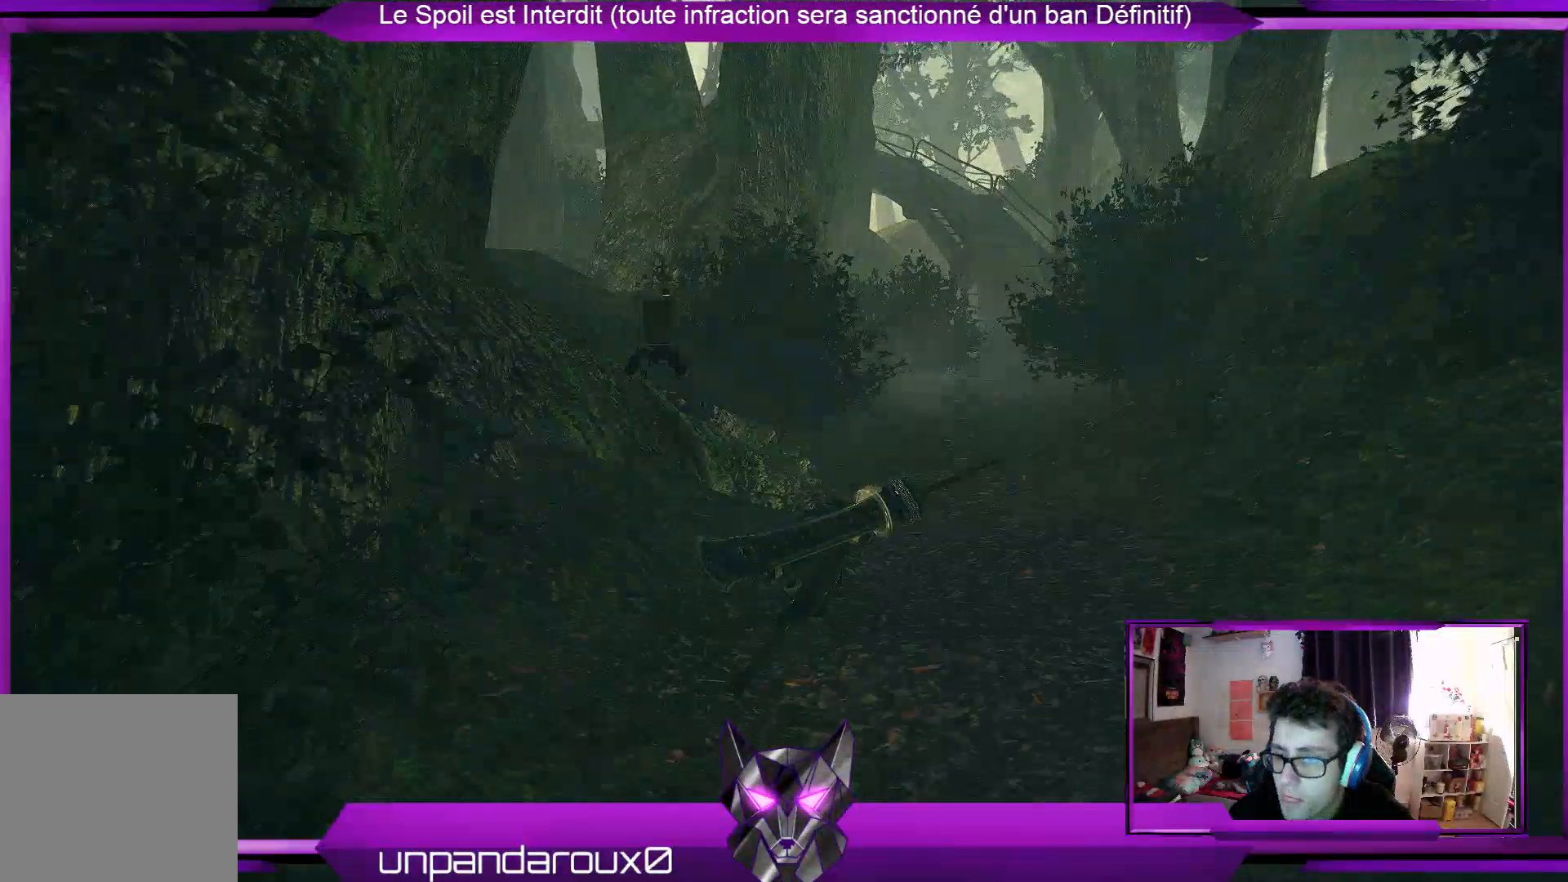
{"buttons": ["R2"], "left_stick": "up-right", "right_stick": "center", "events": []}
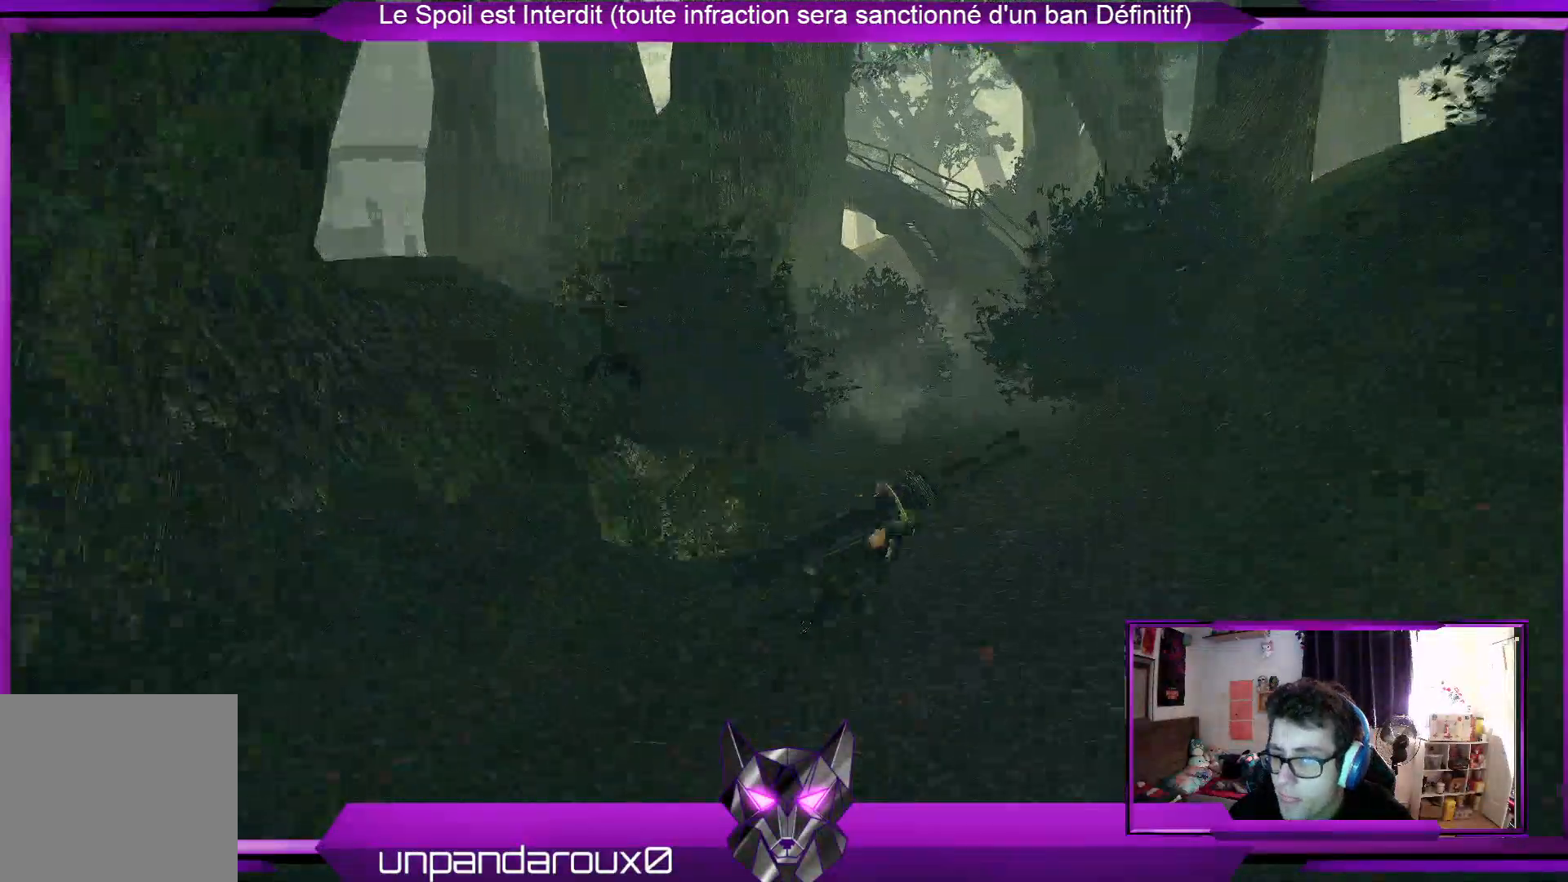
{"buttons": ["R2"], "left_stick": "up", "right_stick": "center", "events": [[67, "left_stick", "up"]]}
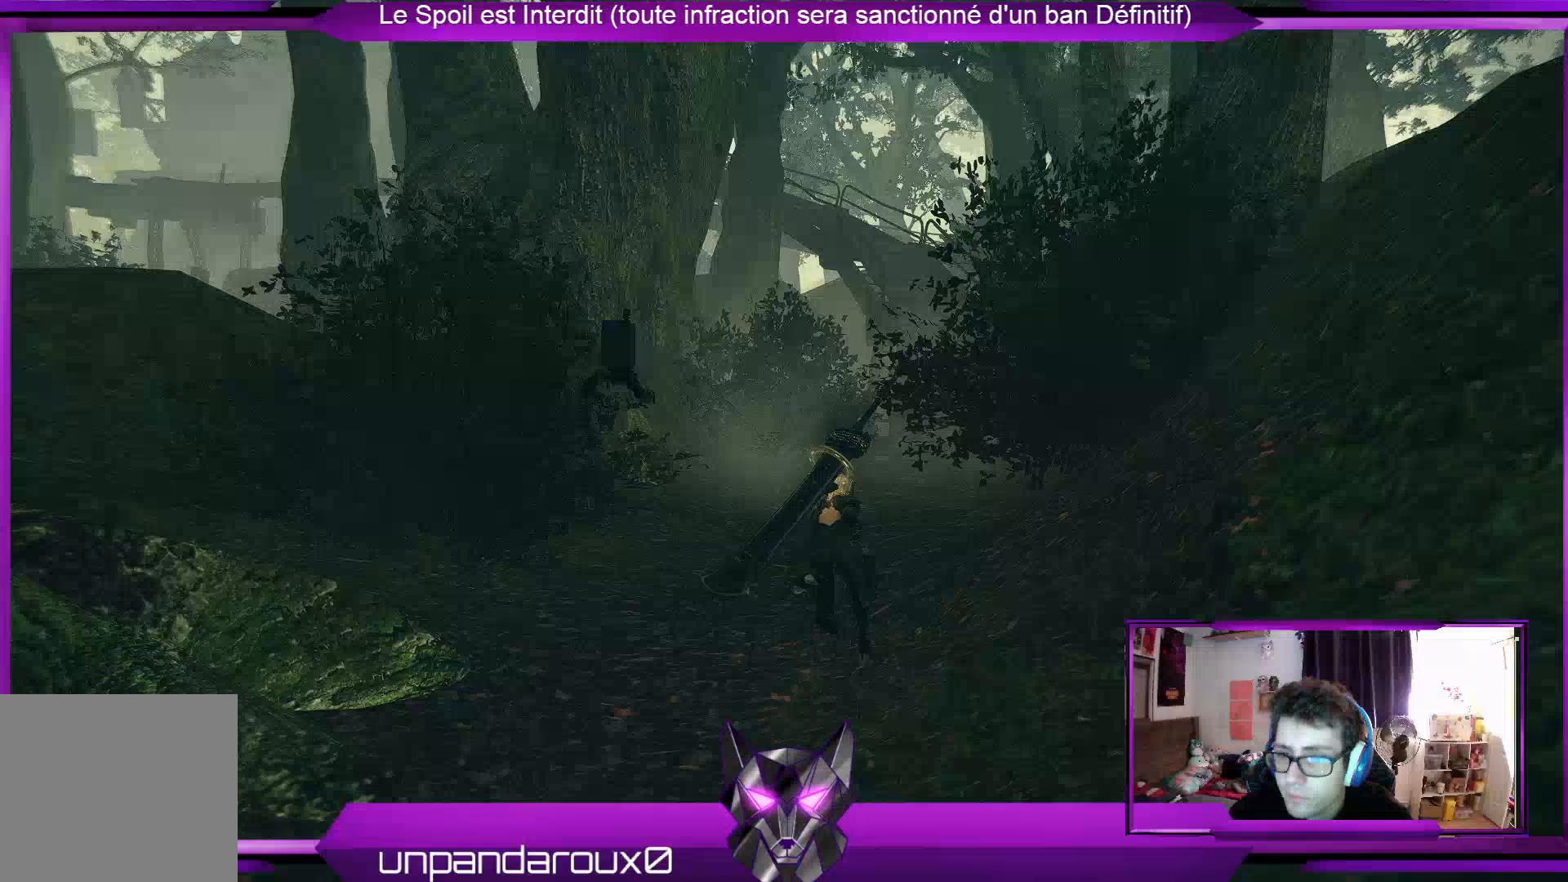
{"buttons": ["R2"], "left_stick": "up", "right_stick": "center", "events": []}
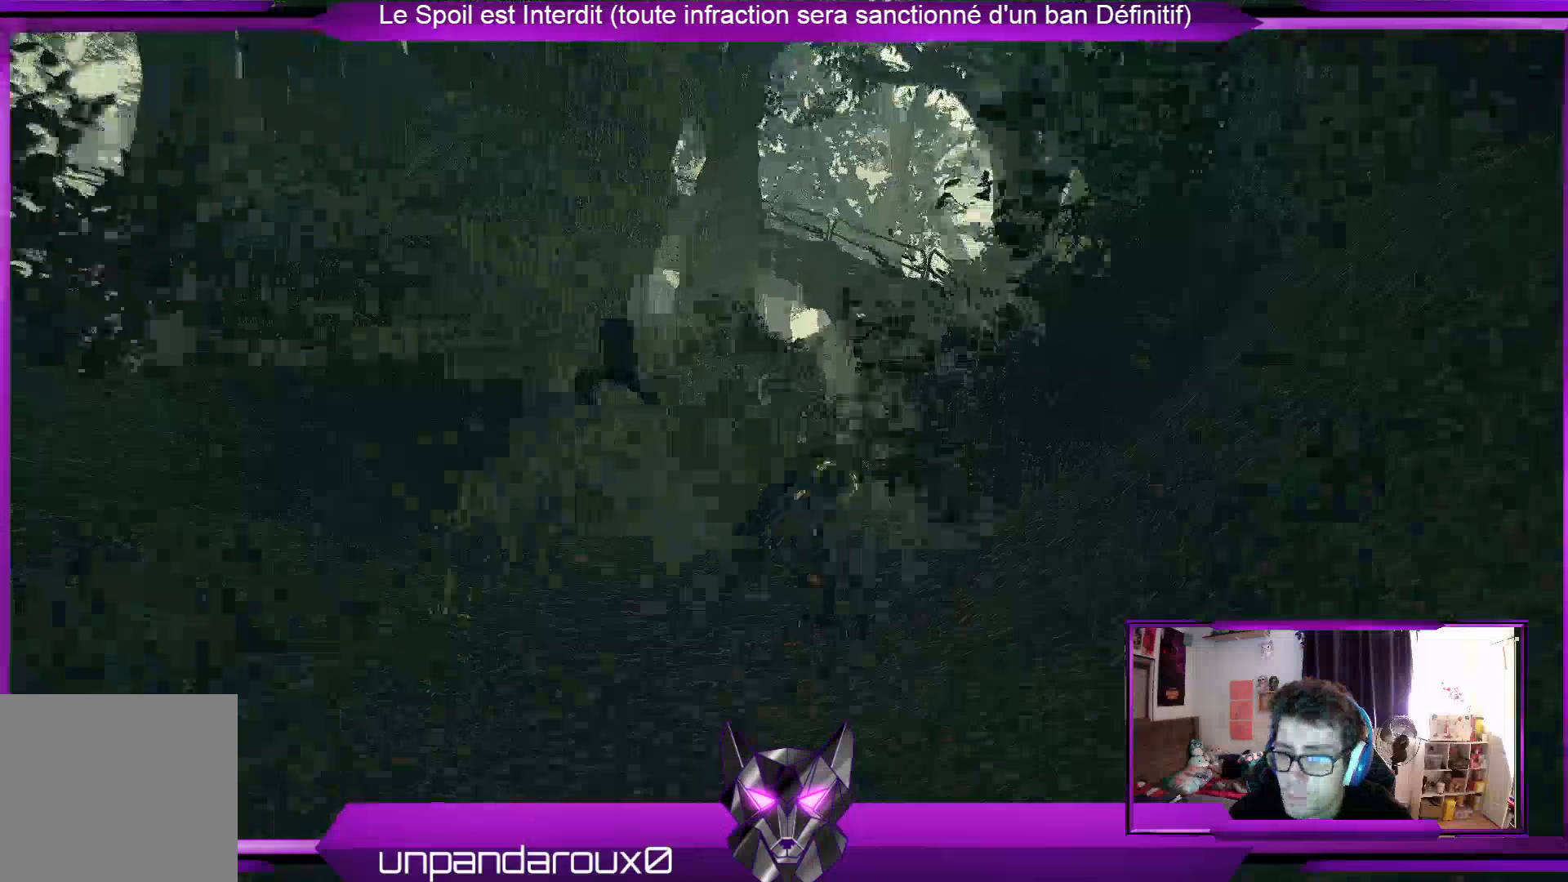
{"buttons": ["R2"], "left_stick": "up", "right_stick": "center", "events": []}
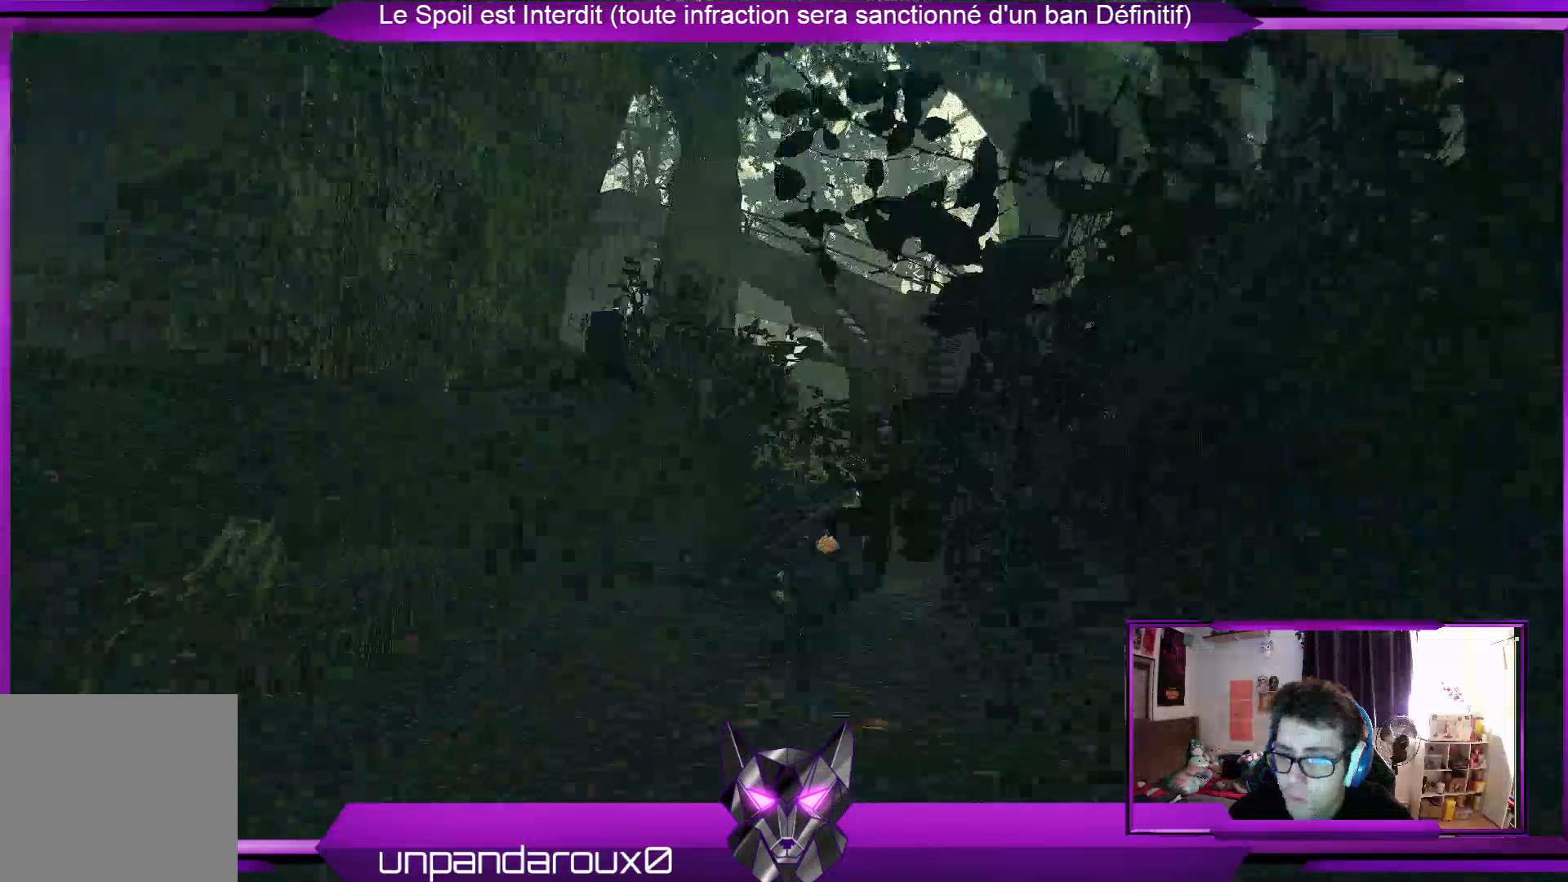
{"buttons": ["R2"], "left_stick": "up", "right_stick": "center", "events": []}
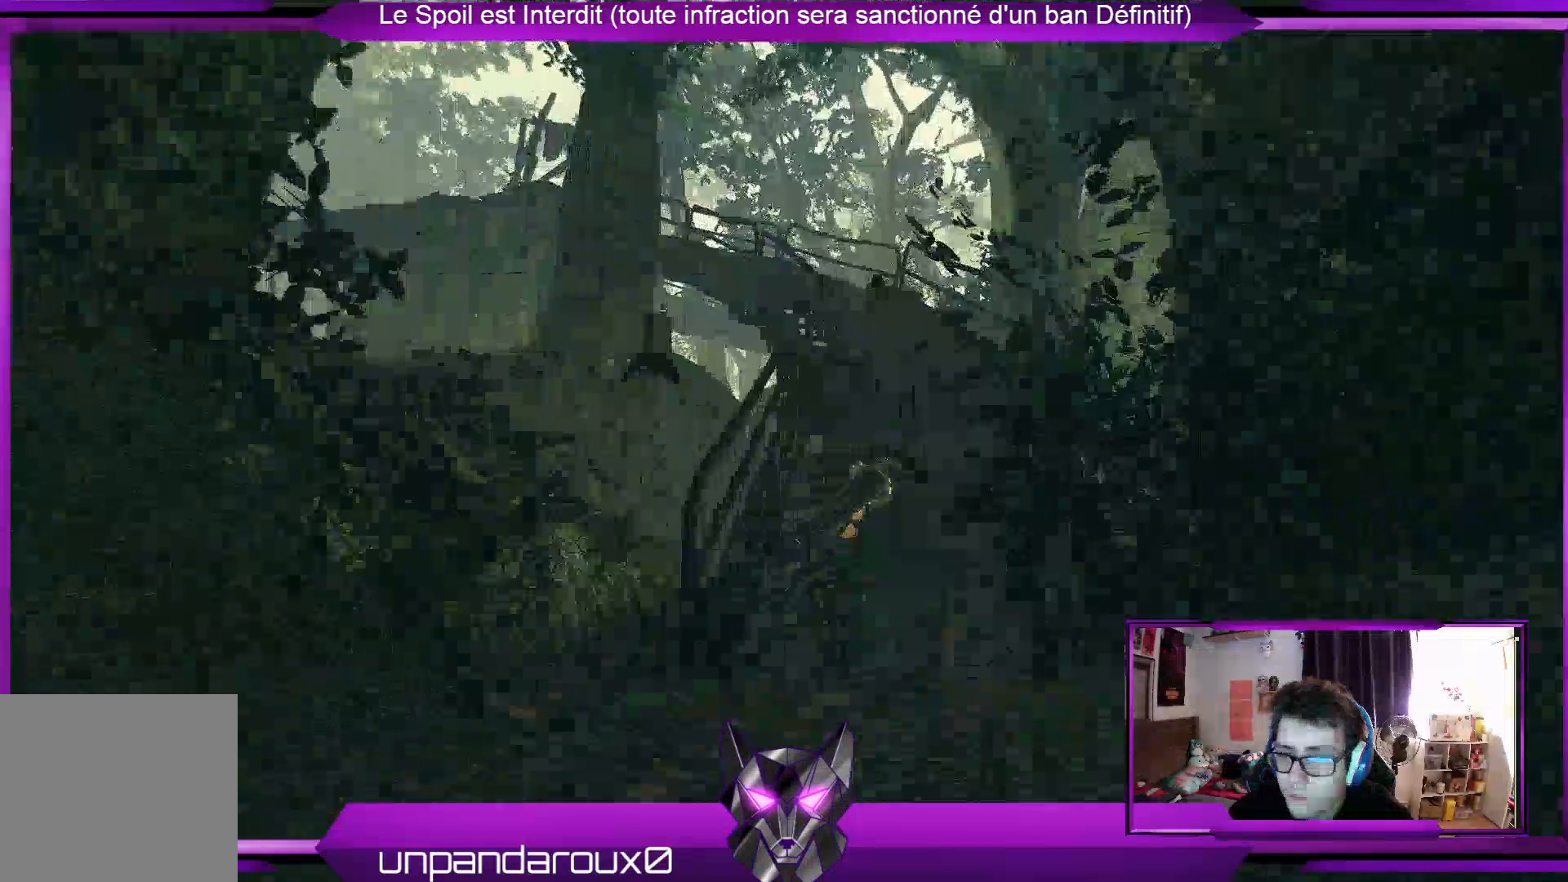
{"buttons": ["R2"], "left_stick": "up", "right_stick": "center", "events": []}
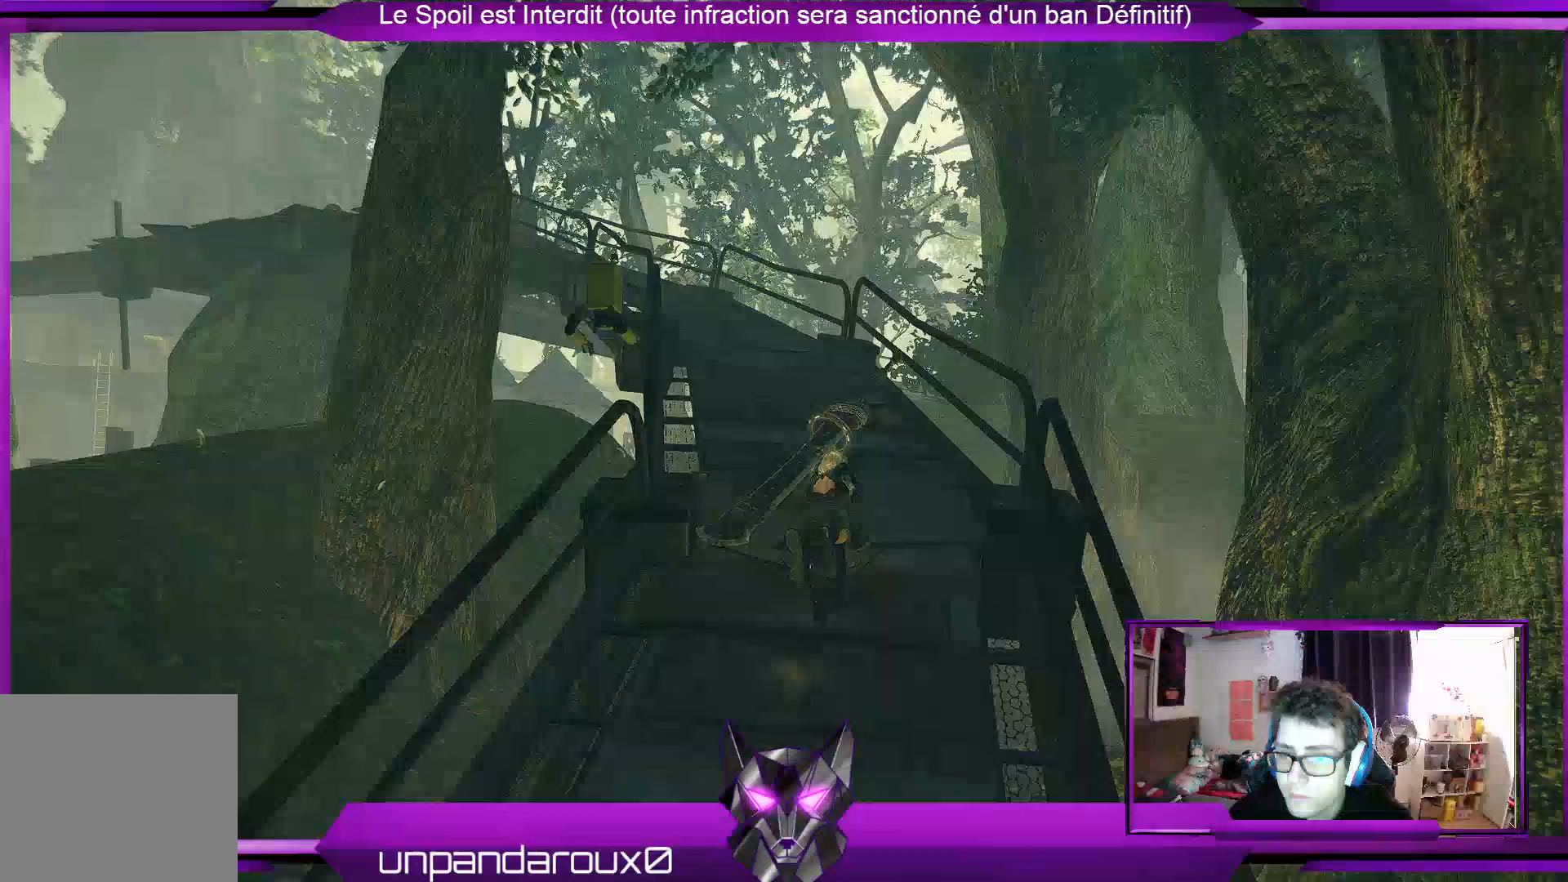
{"buttons": ["R2"], "left_stick": "up", "right_stick": "center", "events": [[133, "right_stick", "down-left"], [400, "right_stick", "center"]]}
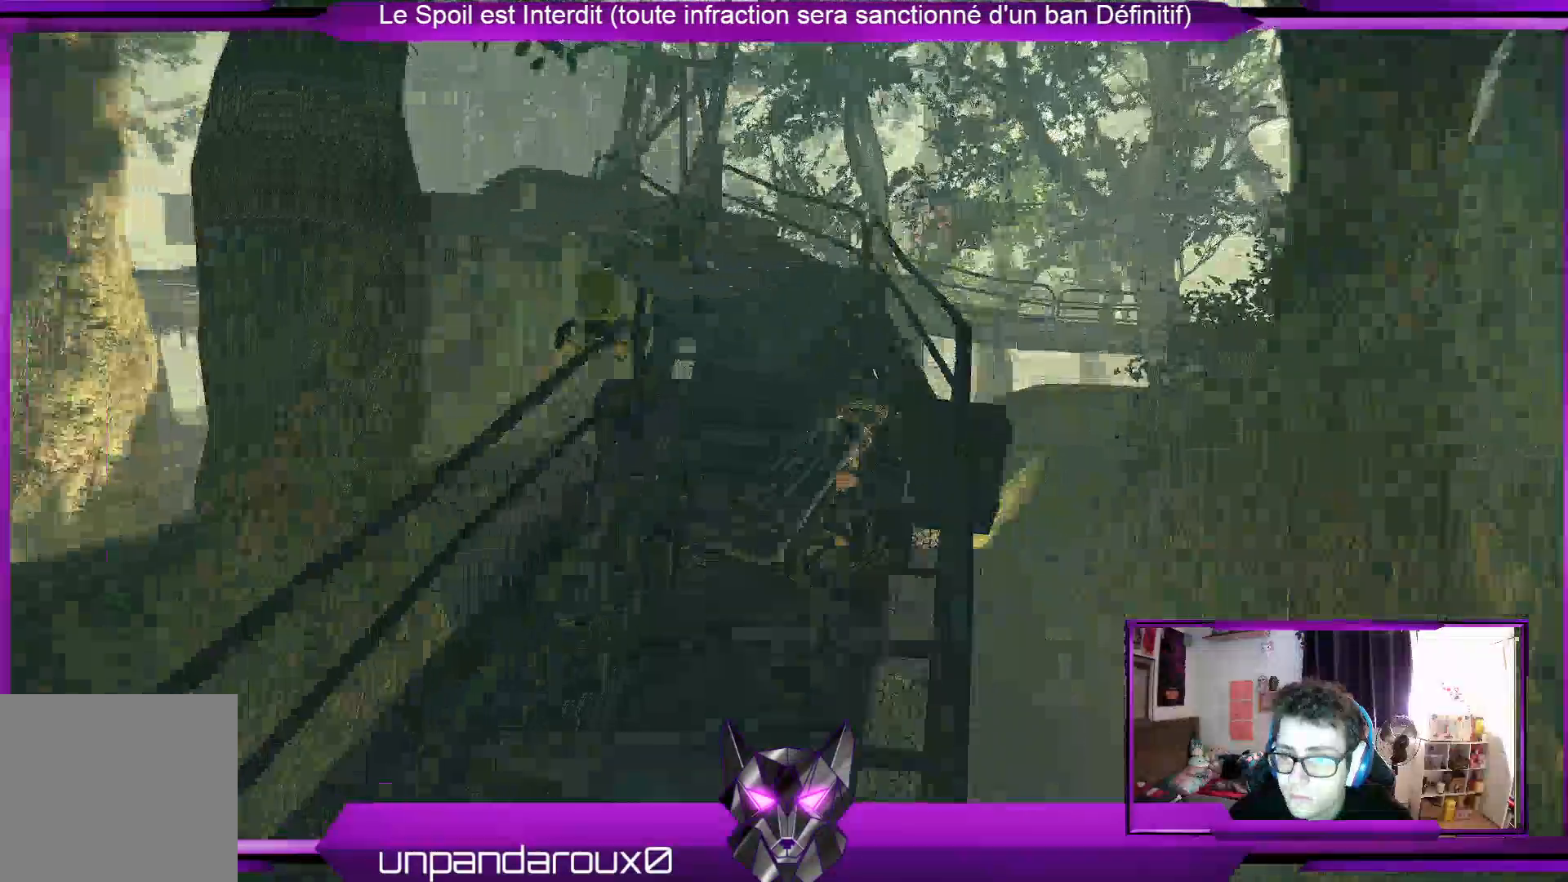
{"buttons": ["R2"], "left_stick": "up", "right_stick": "center", "events": []}
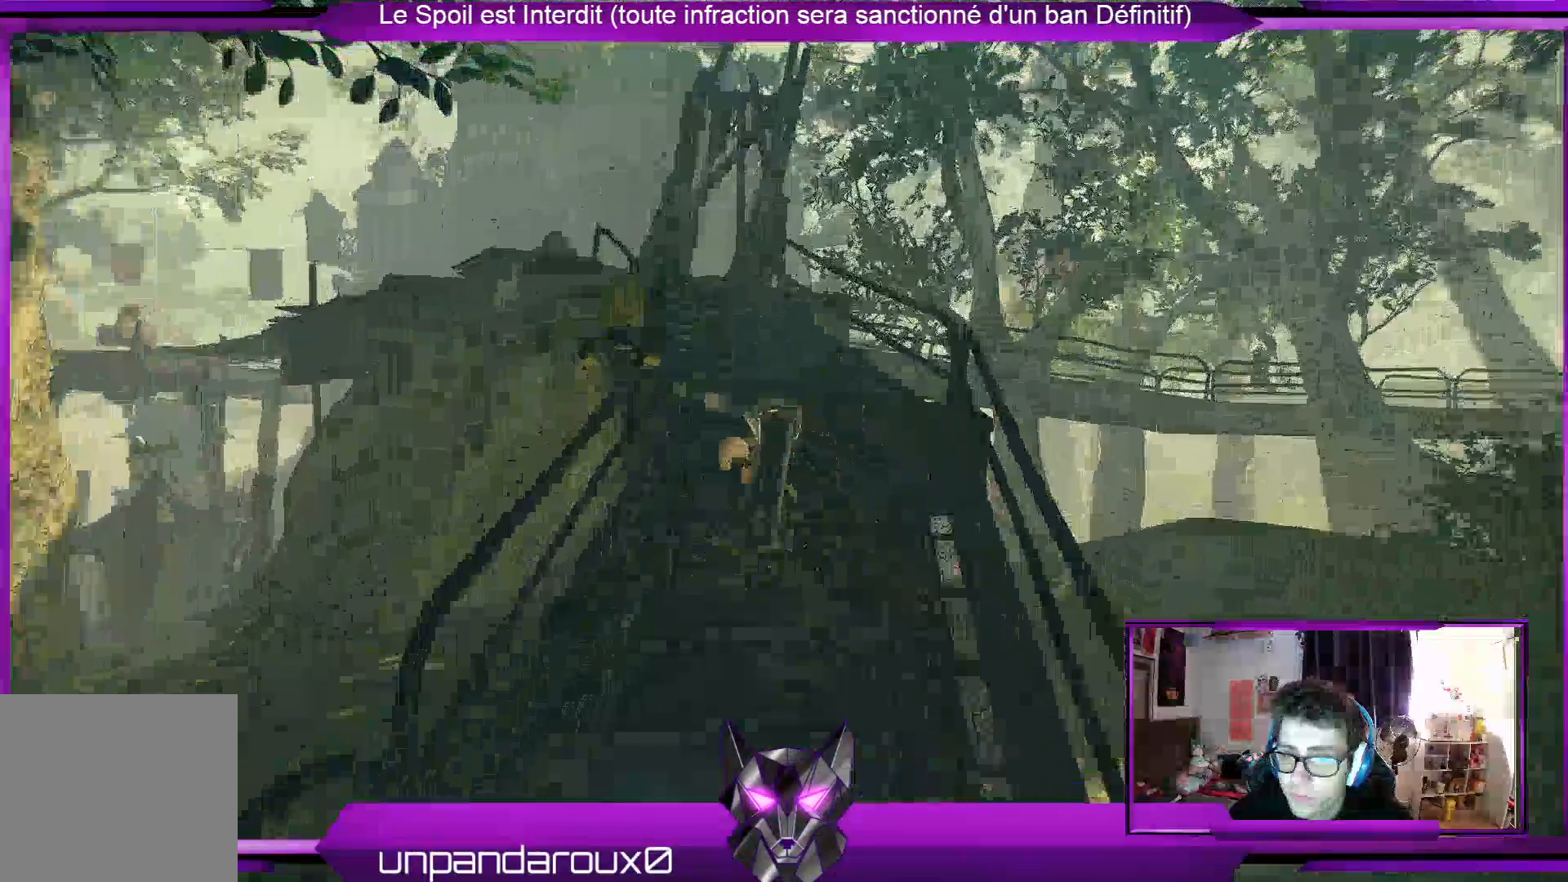
{"buttons": ["R2"], "left_stick": "up", "right_stick": "down-left", "events": [[233, "right_stick", "down-left"]]}
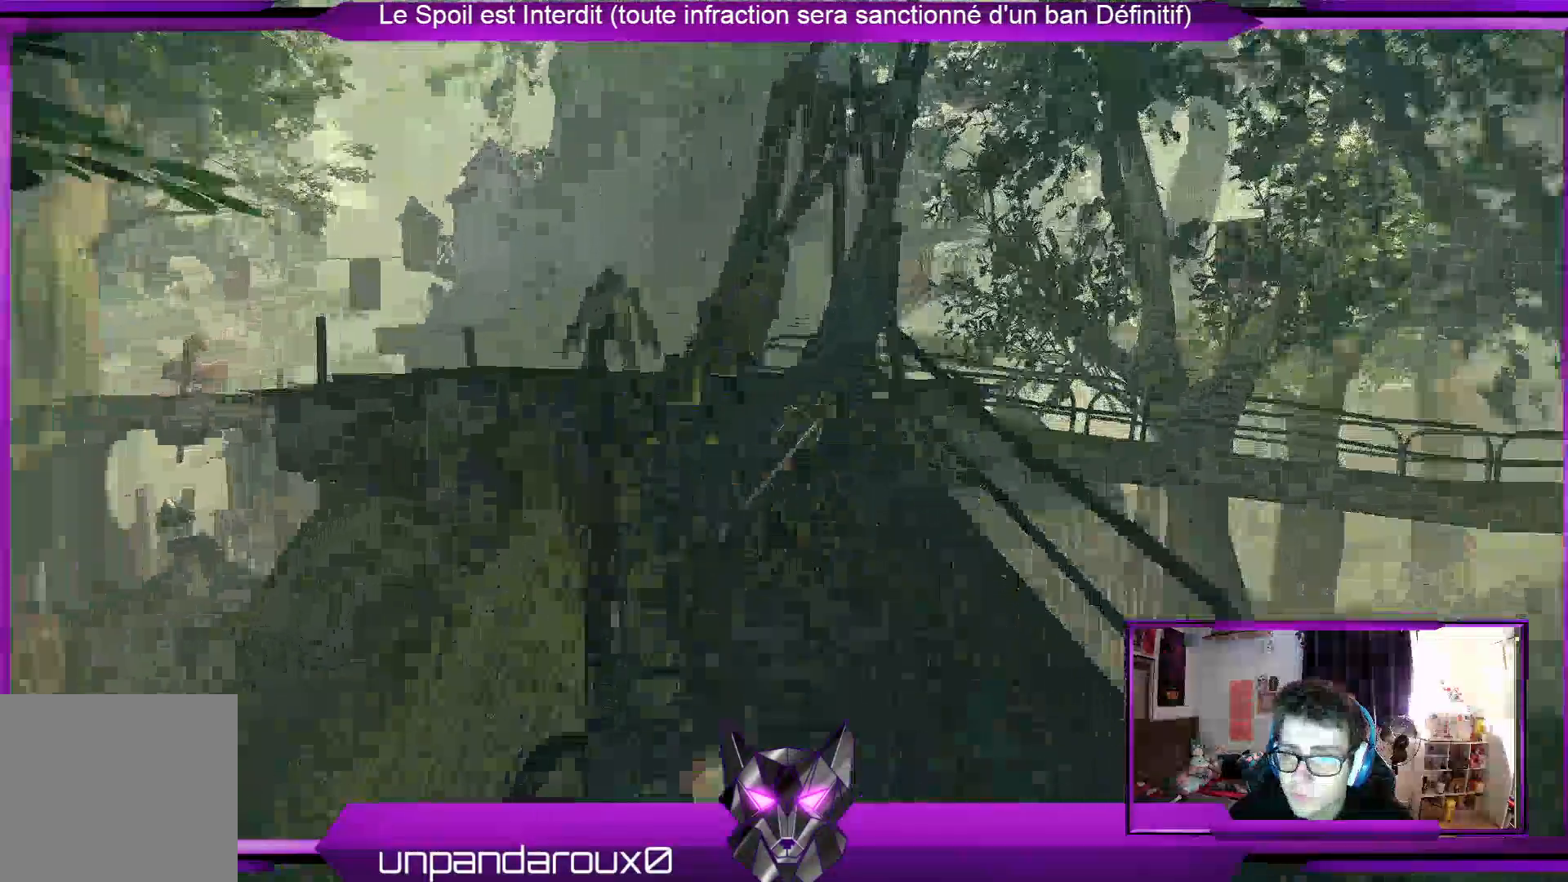
{"buttons": ["R2"], "left_stick": "up", "right_stick": "center", "events": [[167, "right_stick", "center"]]}
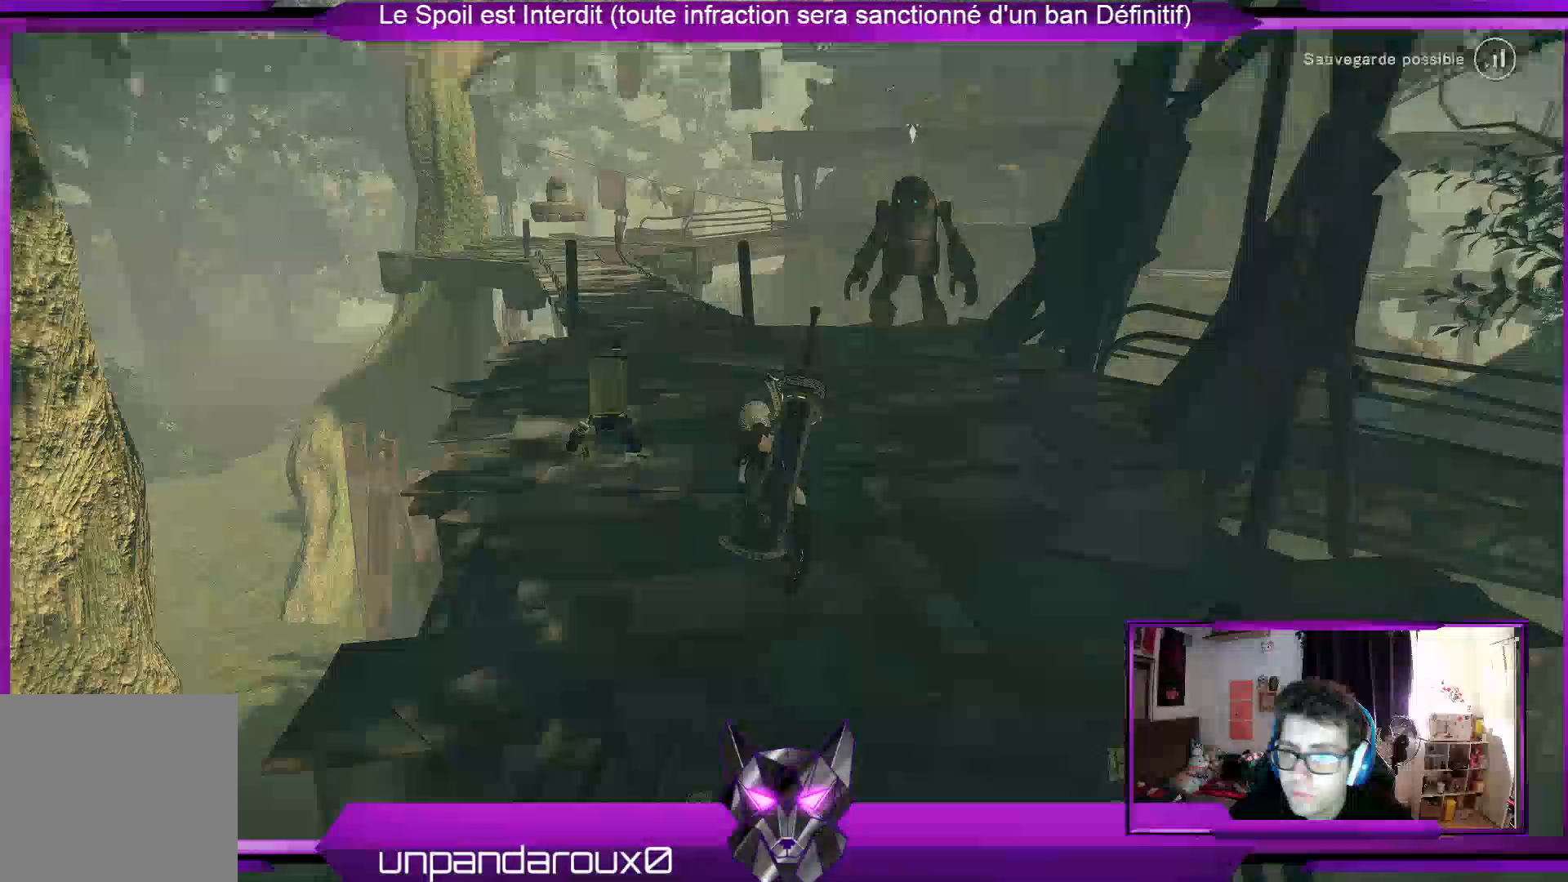
{"buttons": [], "left_stick": "center", "right_stick": "center", "events": [[133, "R2", "up"], [333, "left_stick", "center"]]}
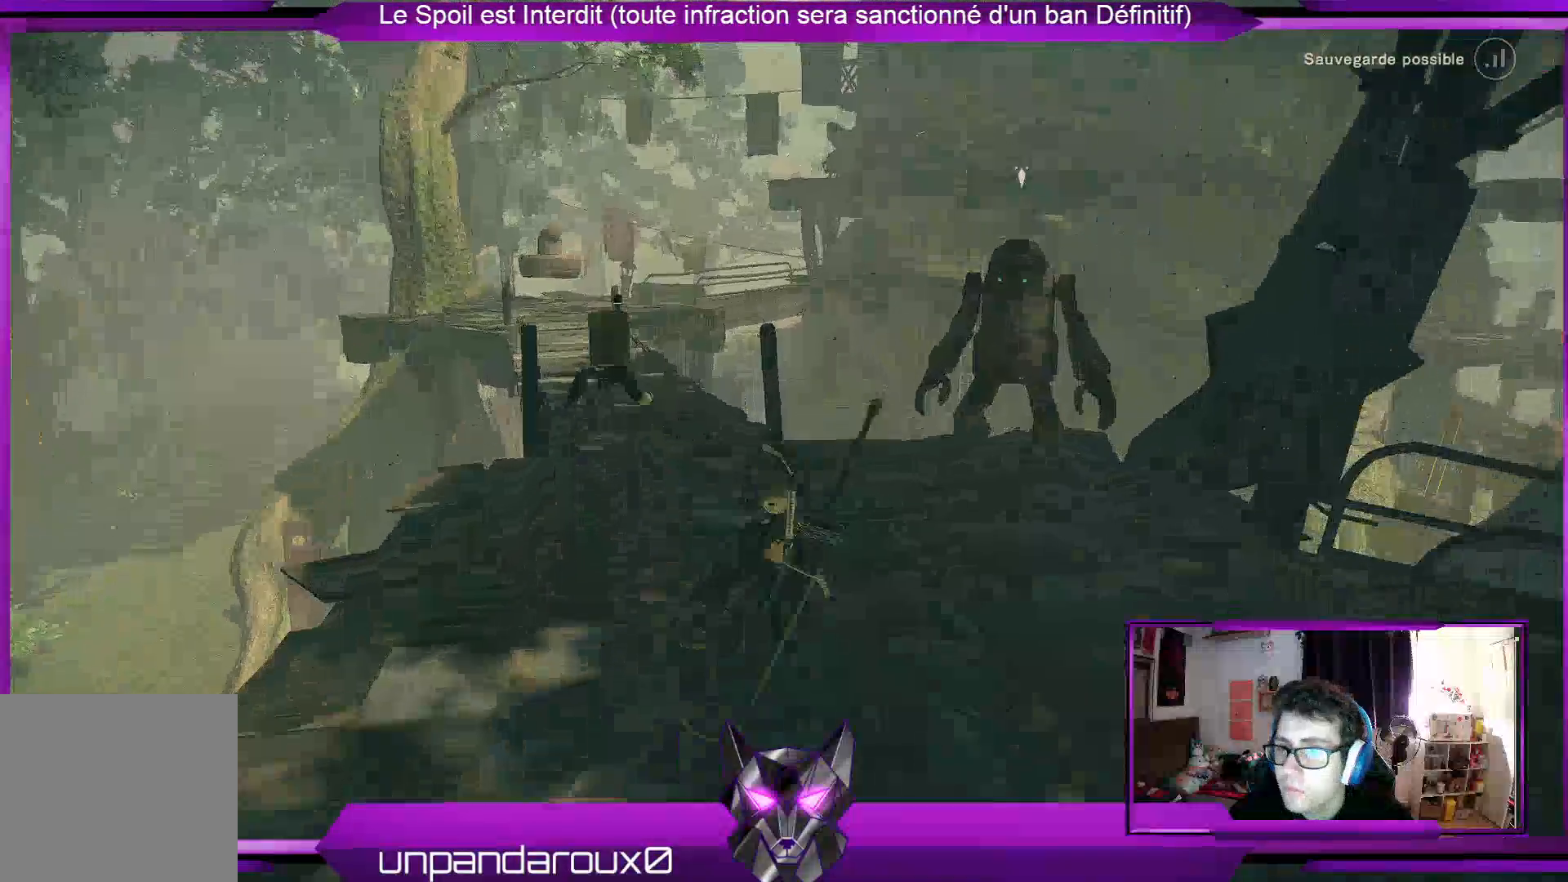
{"buttons": [], "left_stick": "up", "right_stick": "center", "events": [[233, "left_stick", "up"]]}
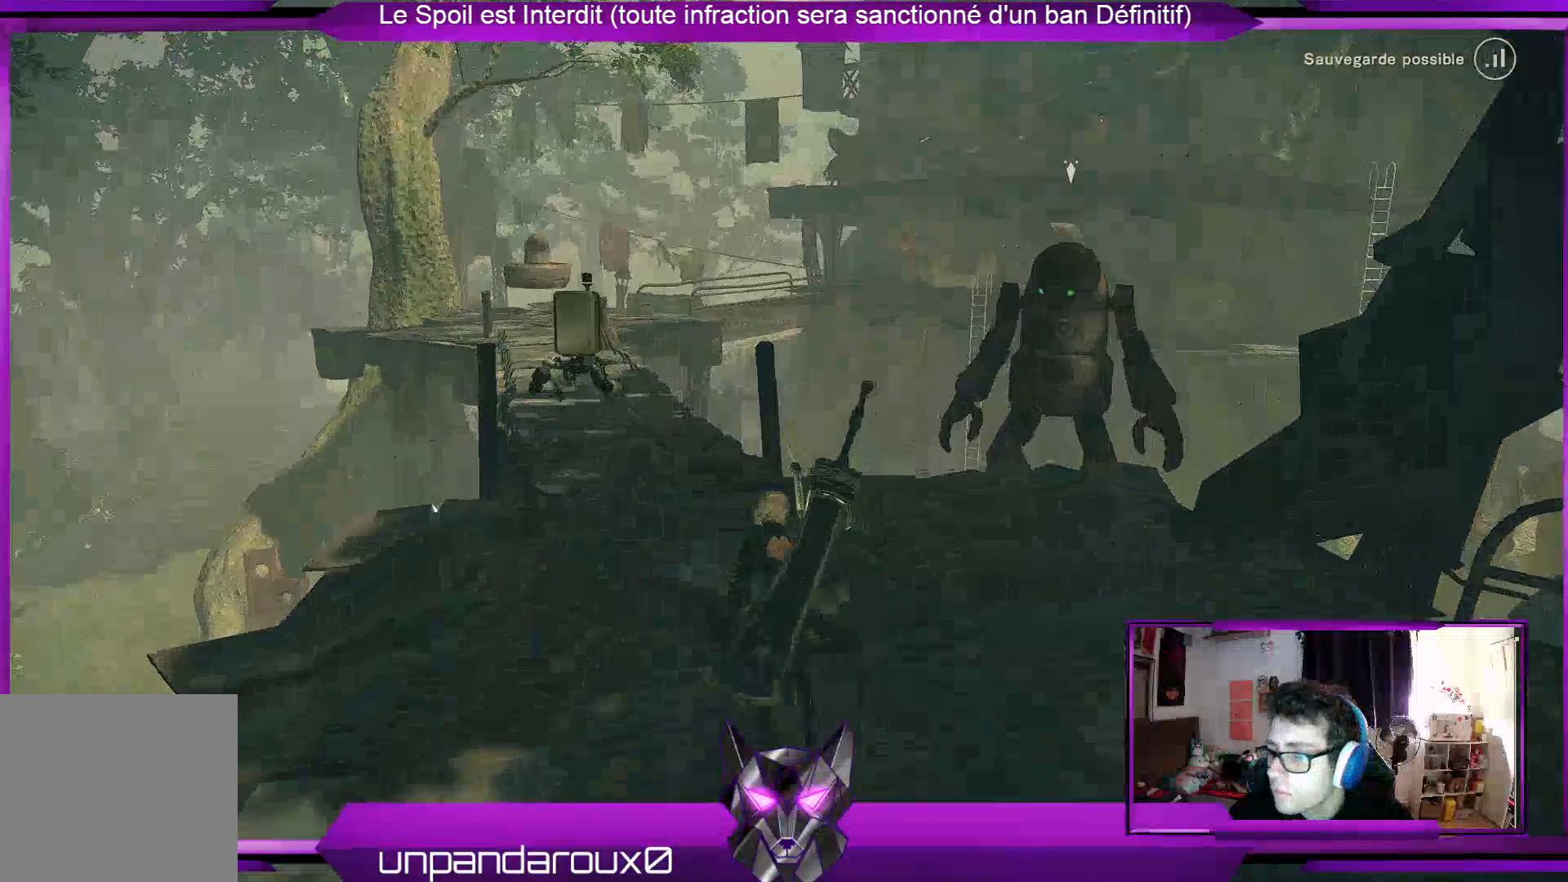
{"buttons": [], "left_stick": "up", "right_stick": "center", "events": [[67, "right_stick", "left"], [267, "right_stick", "center"]]}